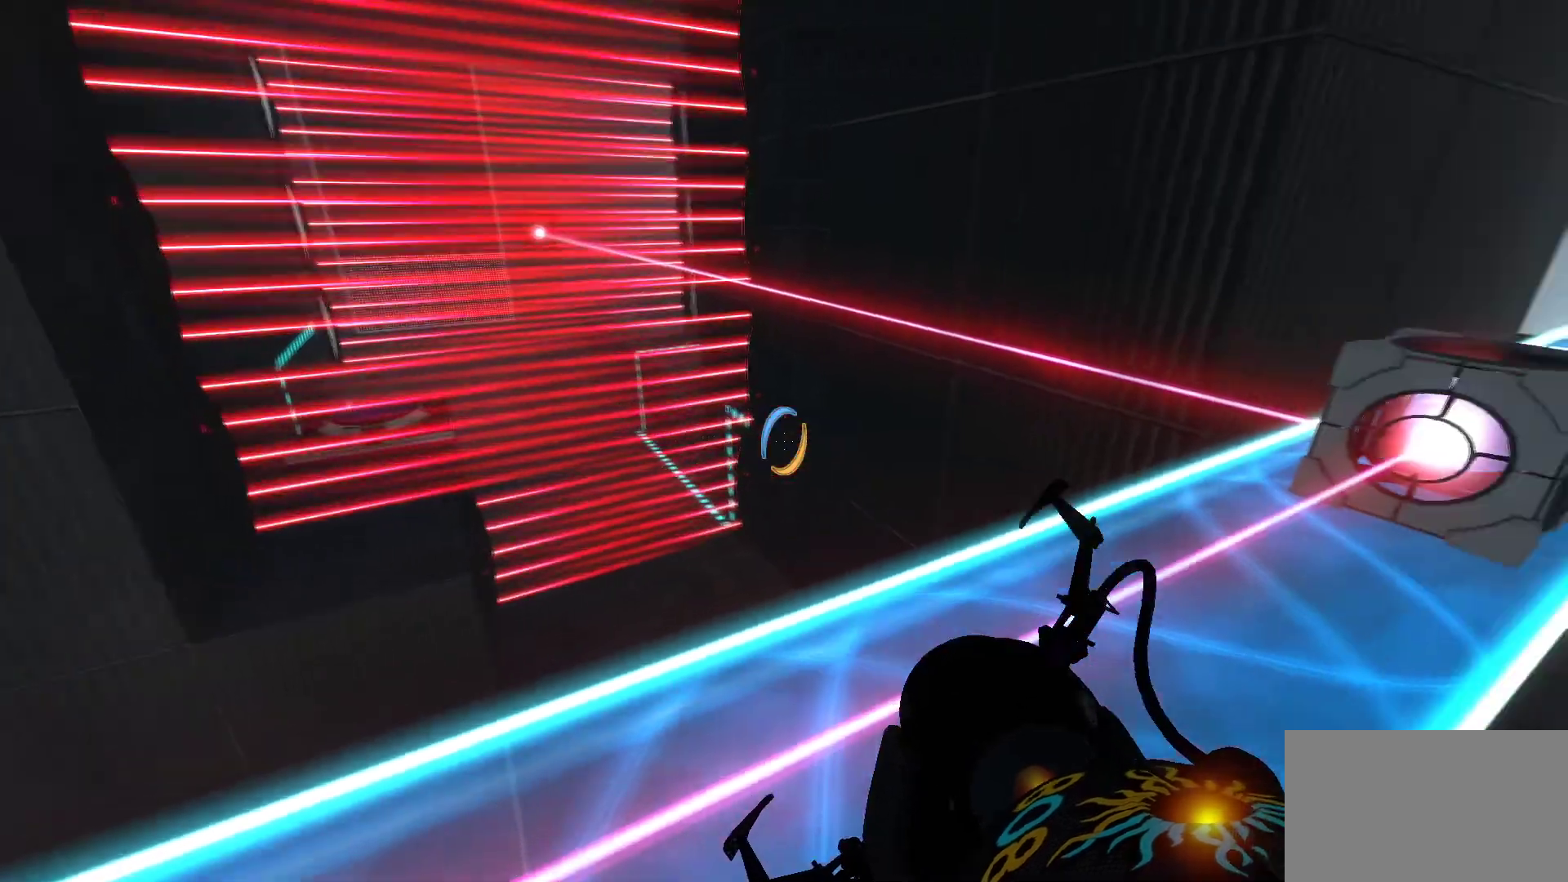
Gameplay with keyboard and mouse; each line is a JSON object with the keys and mouse buttons held at the frame after it. "events" lists presses ("down") and releases ("up") of "1", "2", "3", "4", "5", "a", "alt", "c", "caps_lock", "ctrl", "d", "e", "f", "g", "q", "r", "s", "shift", "space", "t", "tab", "v", "w", "x", "z", "mouse_left", "mouse_wheel" and "mouse_right" between this image and that frame as [ms after this image, input, new state], when the widget could be followed in between. "mouse_left", "mouse_wheel", "mouse_right" = the "left", "wheel", "right" buttons of the "mouse" list. No other keys are recorded. "wheel" means that the mouse wheel is clicked or scrolled. Not read: mouse_move.
{"keys": ["d", "w"], "mouse": [], "events": [[83, "d", "down"], [217, "w", "down"]]}
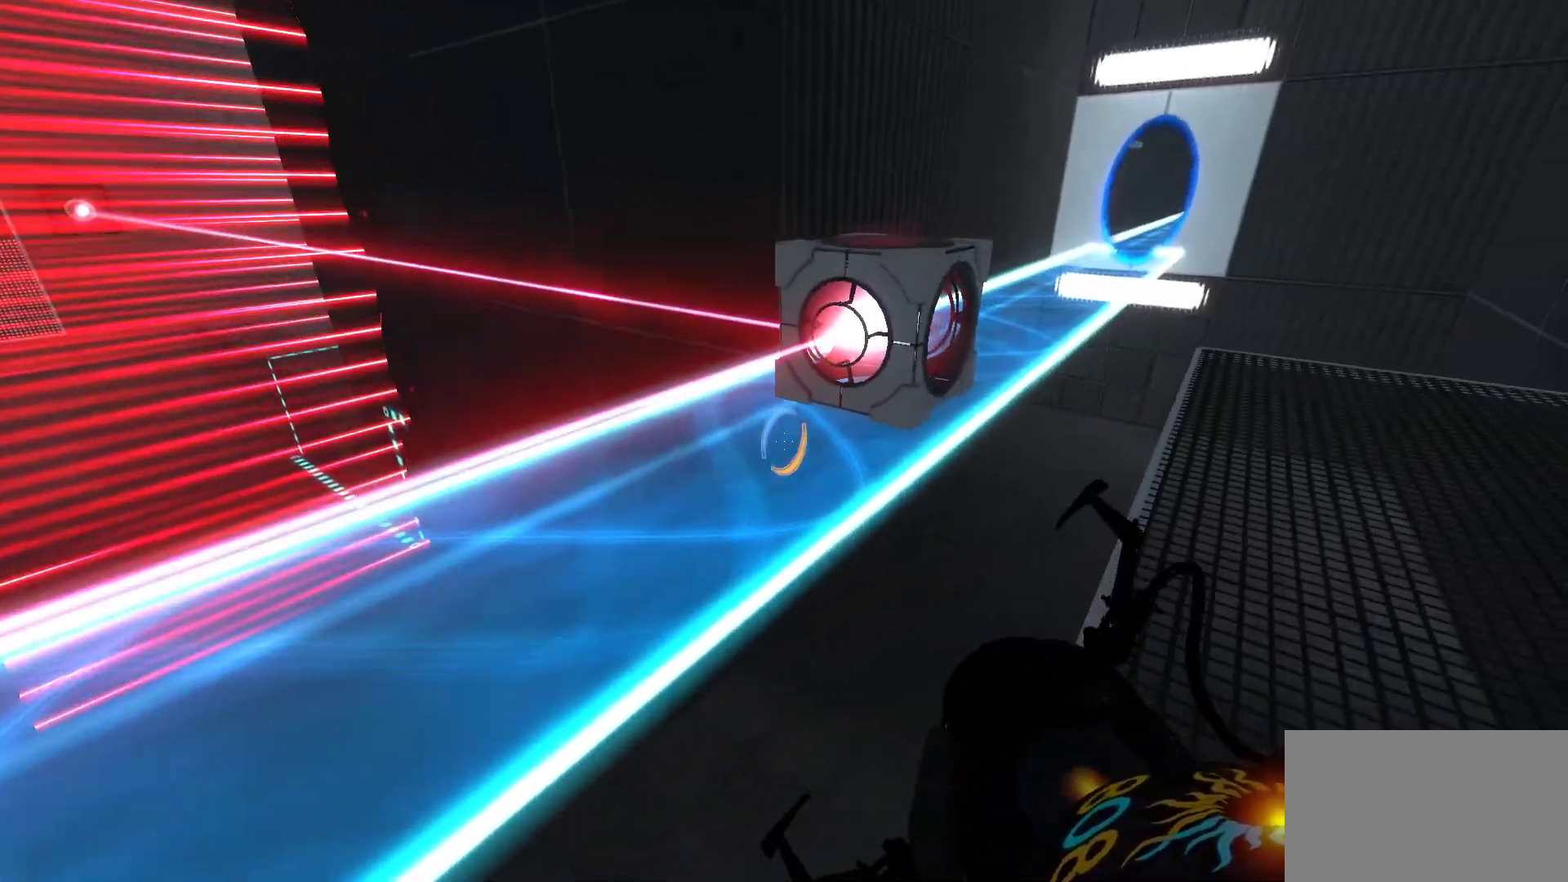
{"keys": ["w"], "mouse": [], "events": [[50, "w", "up"], [100, "d", "up"], [433, "w", "down"]]}
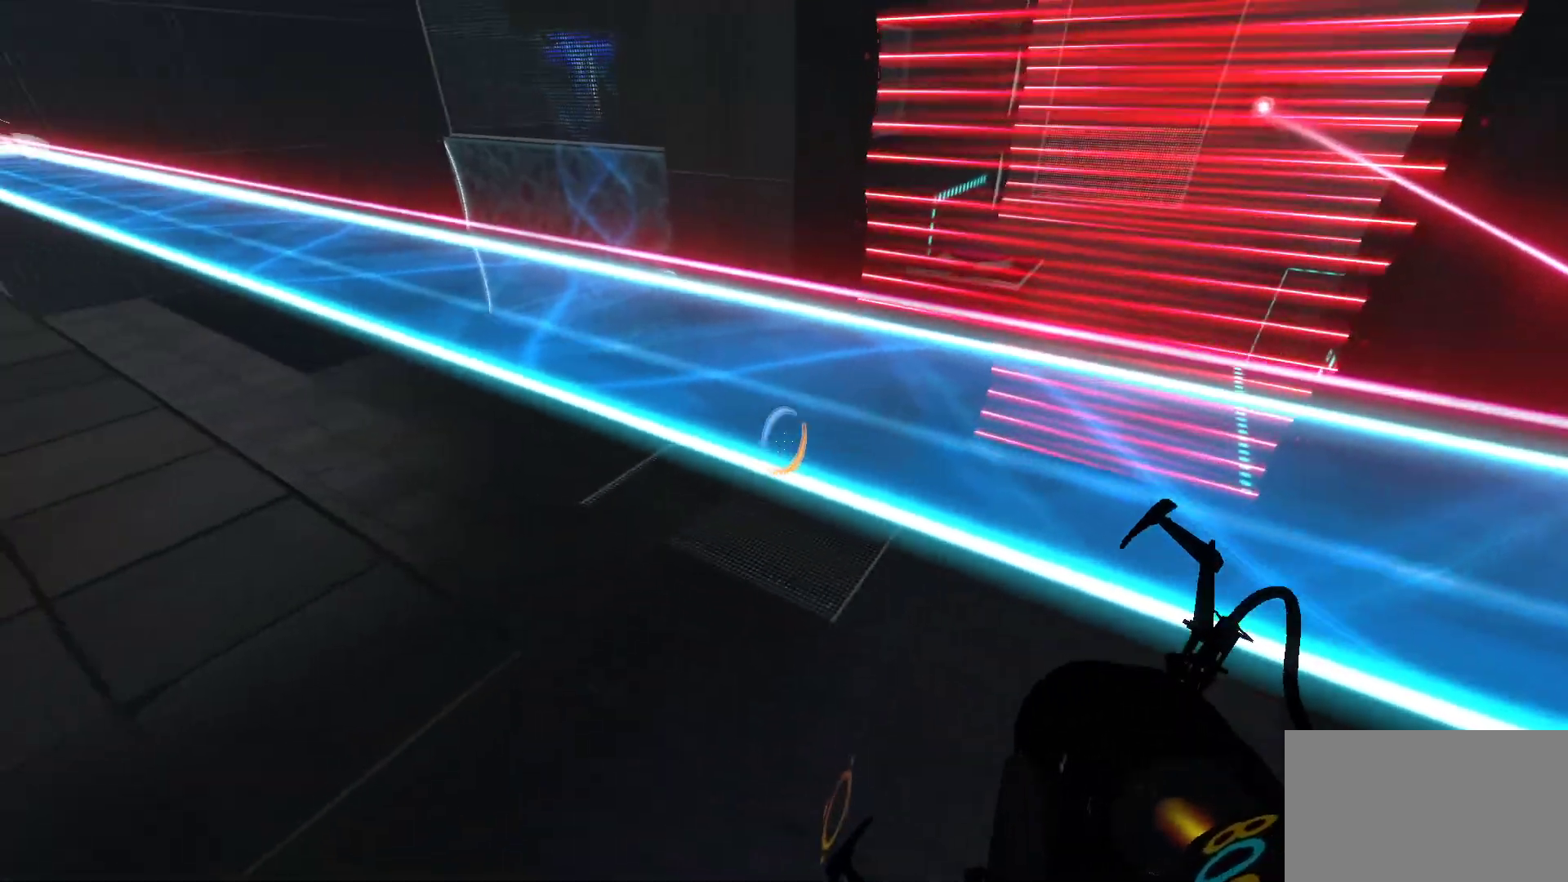
{"keys": ["w"], "mouse": [], "events": [[67, "a", "down"], [217, "space", "down"], [400, "a", "up"], [483, "space", "up"]]}
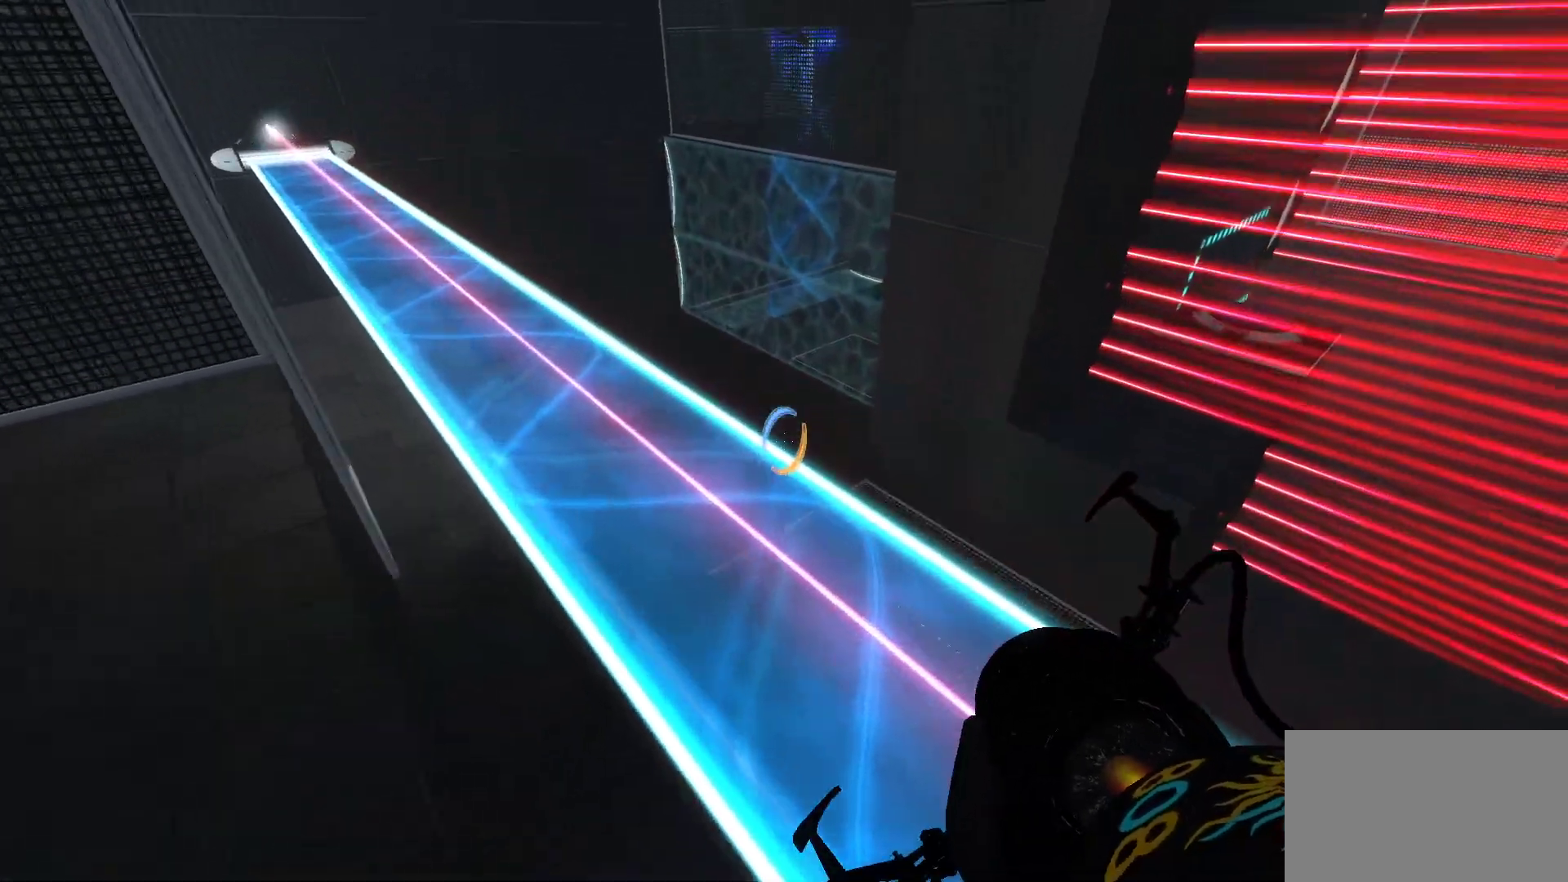
{"keys": [], "mouse": [], "events": [[33, "w", "up"]]}
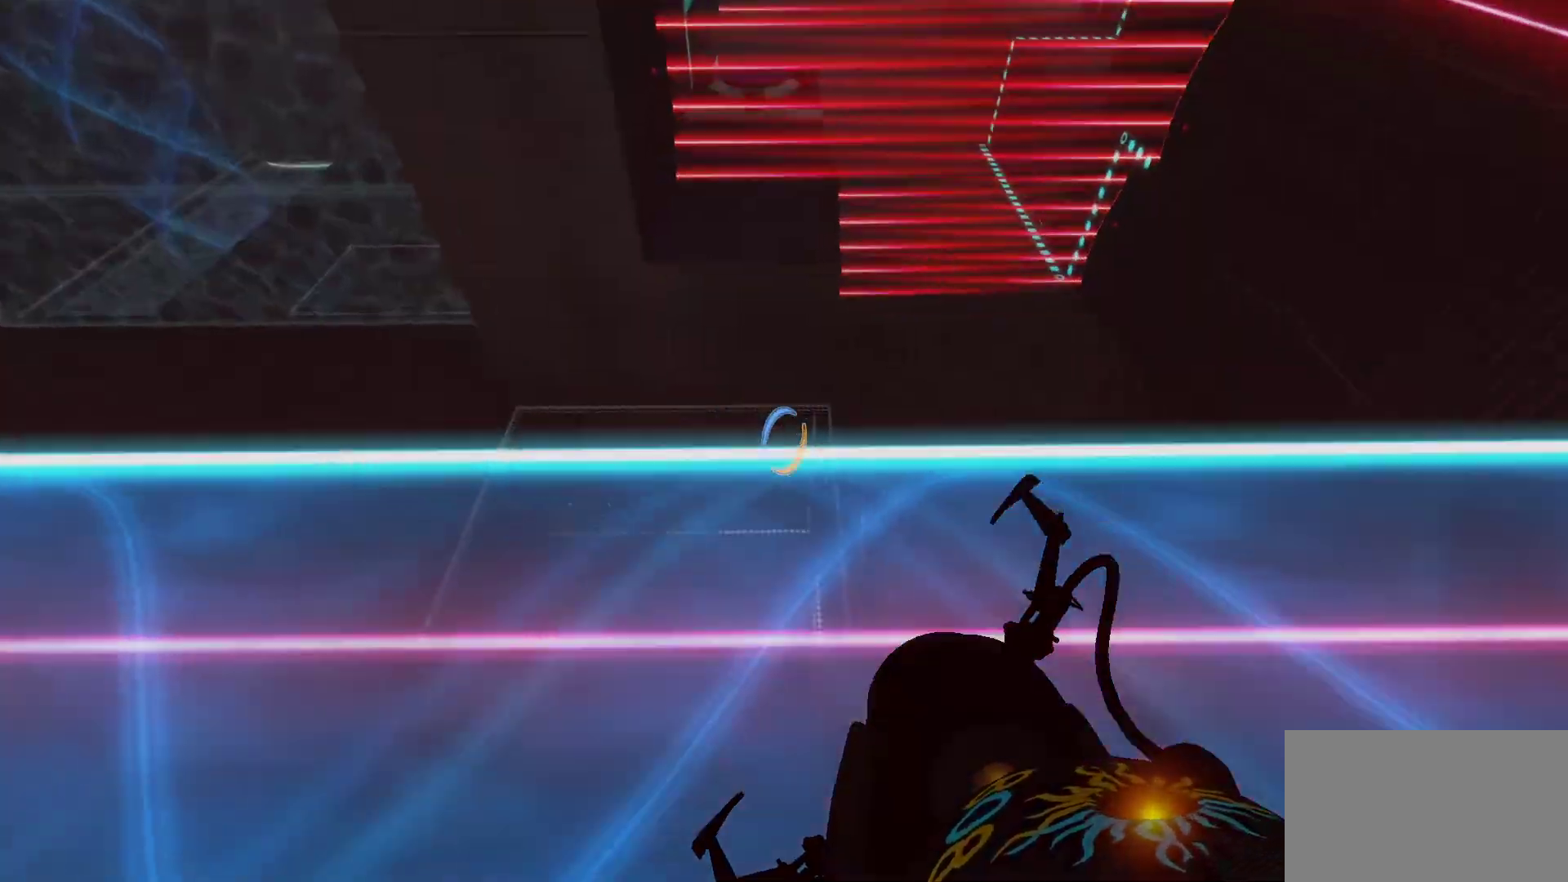
{"keys": [], "mouse": [], "events": []}
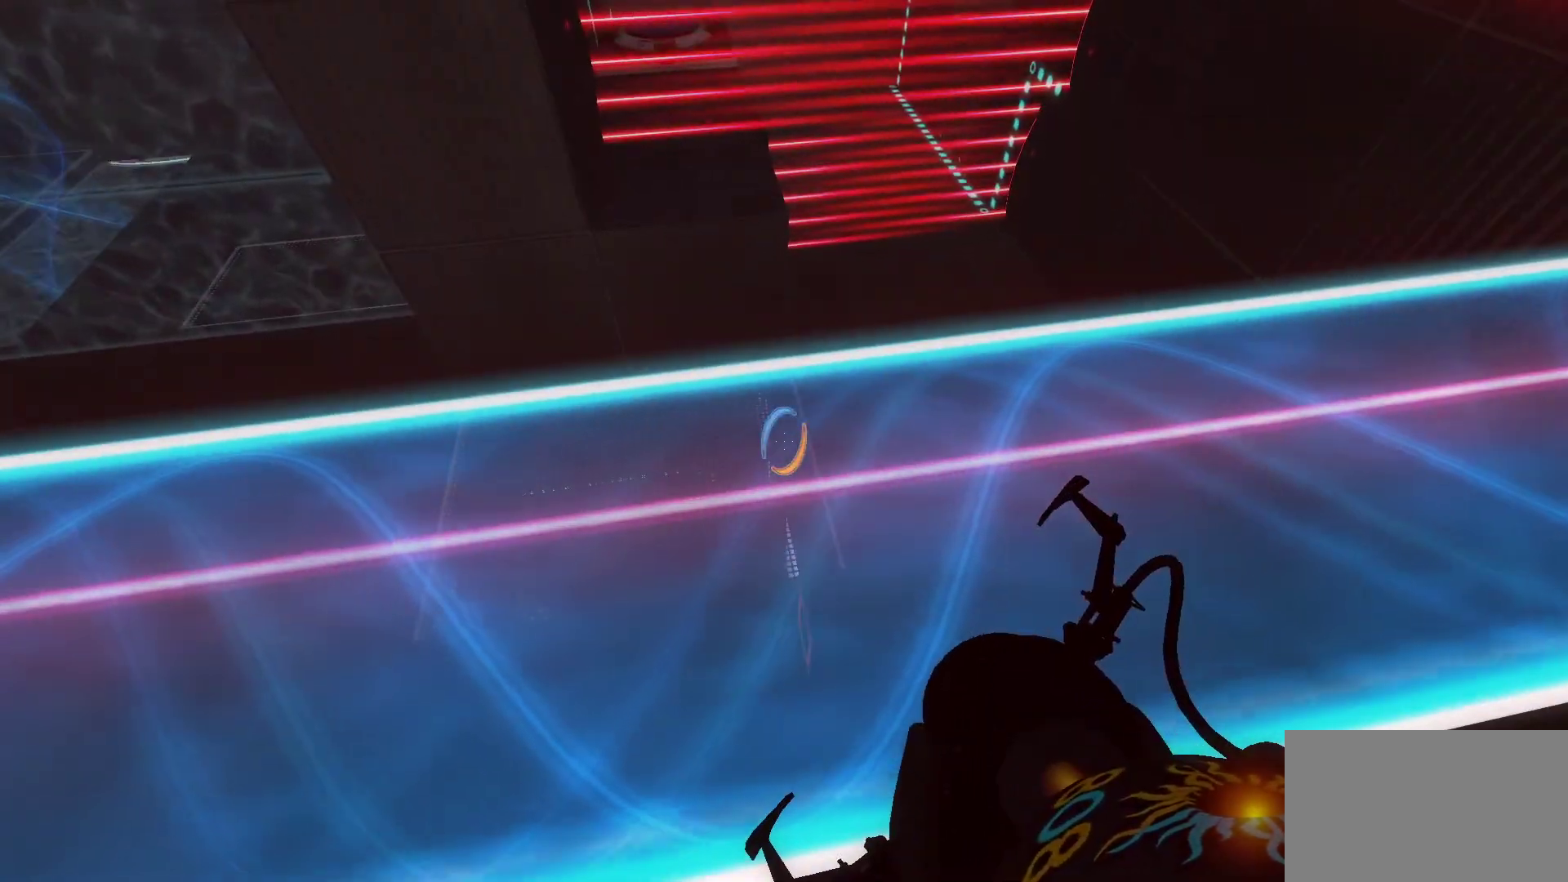
{"keys": ["a", "space", "w"], "mouse": [], "events": [[67, "a", "down"], [117, "space", "down"], [117, "w", "down"]]}
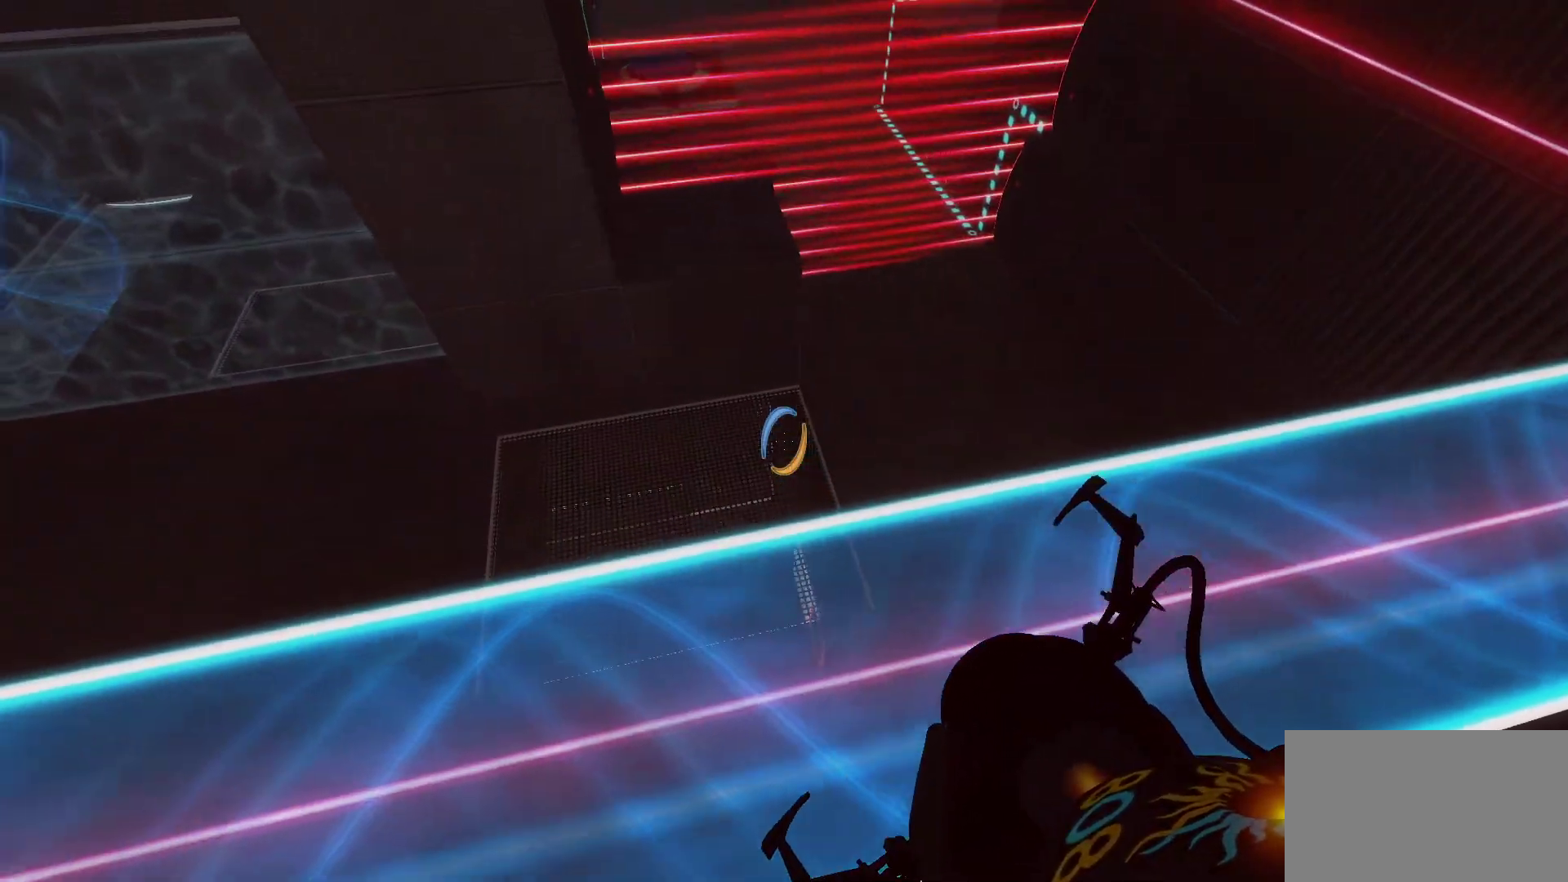
{"keys": [], "mouse": [], "events": [[133, "space", "up"], [367, "w", "up"], [417, "a", "up"]]}
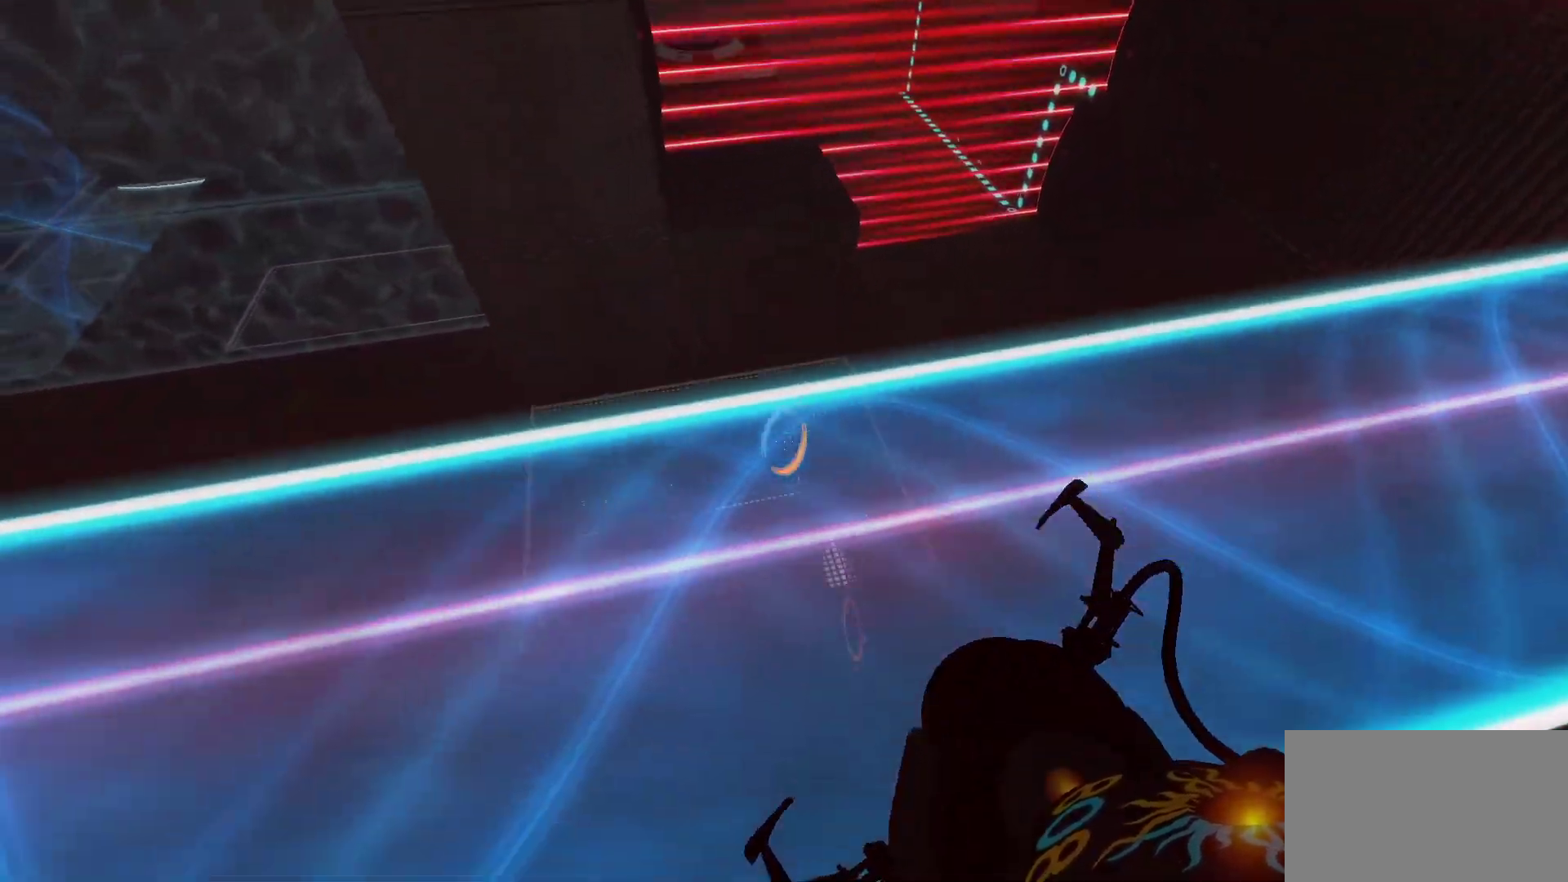
{"keys": ["a"], "mouse": [], "events": [[483, "a", "down"]]}
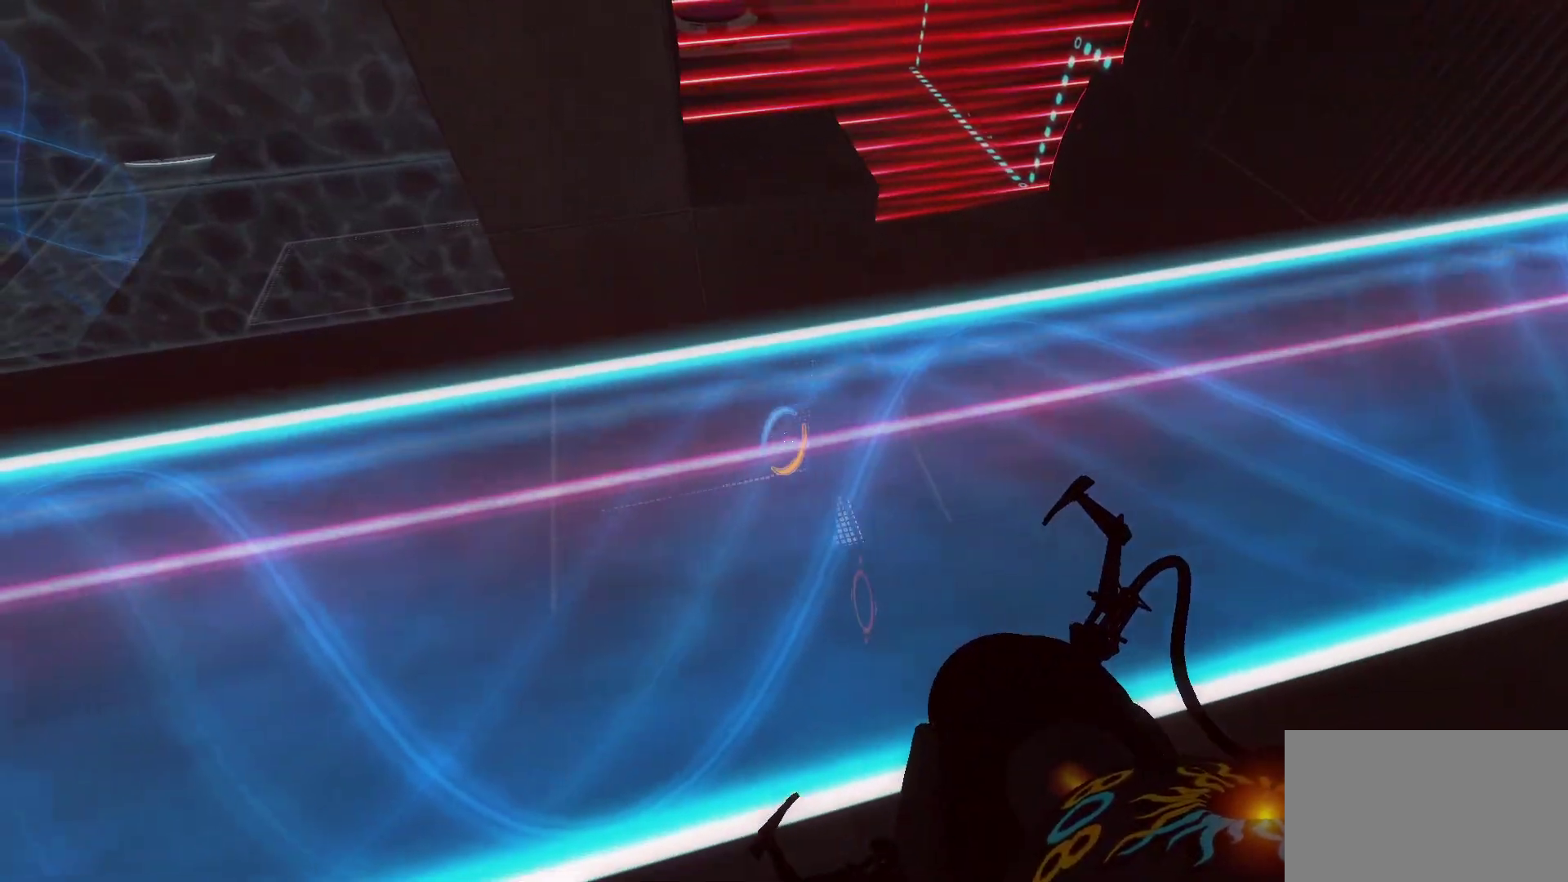
{"keys": [], "mouse": [], "events": [[17, "space", "down"], [17, "w", "down"], [167, "w", "up"], [200, "space", "up"], [250, "a", "up"]]}
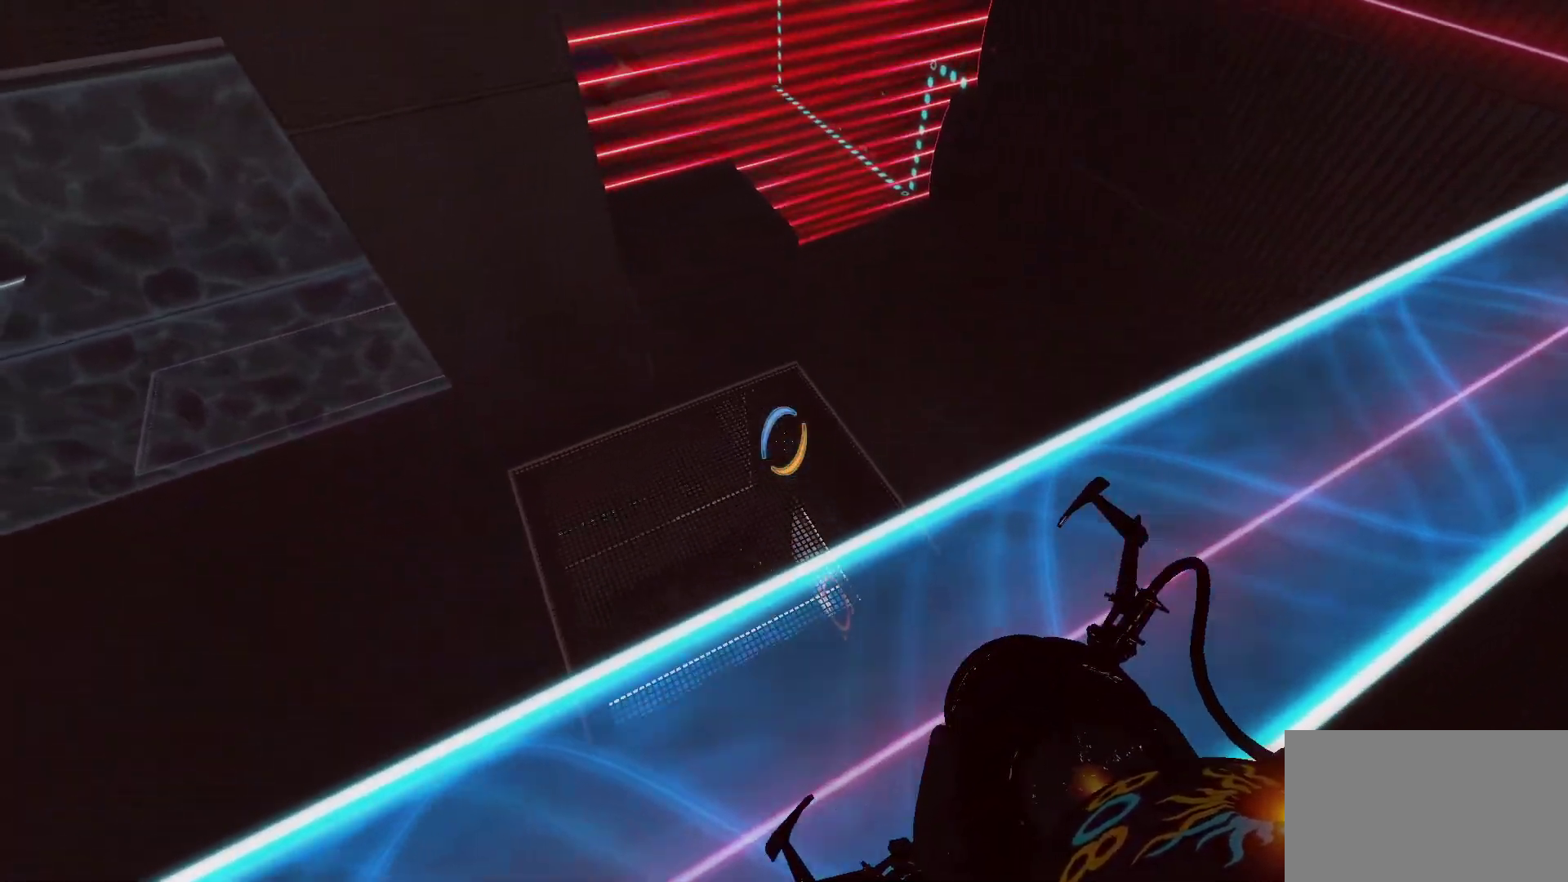
{"keys": [], "mouse": [], "events": [[217, "a", "down"], [267, "s", "down"], [317, "a", "up"], [317, "s", "up"]]}
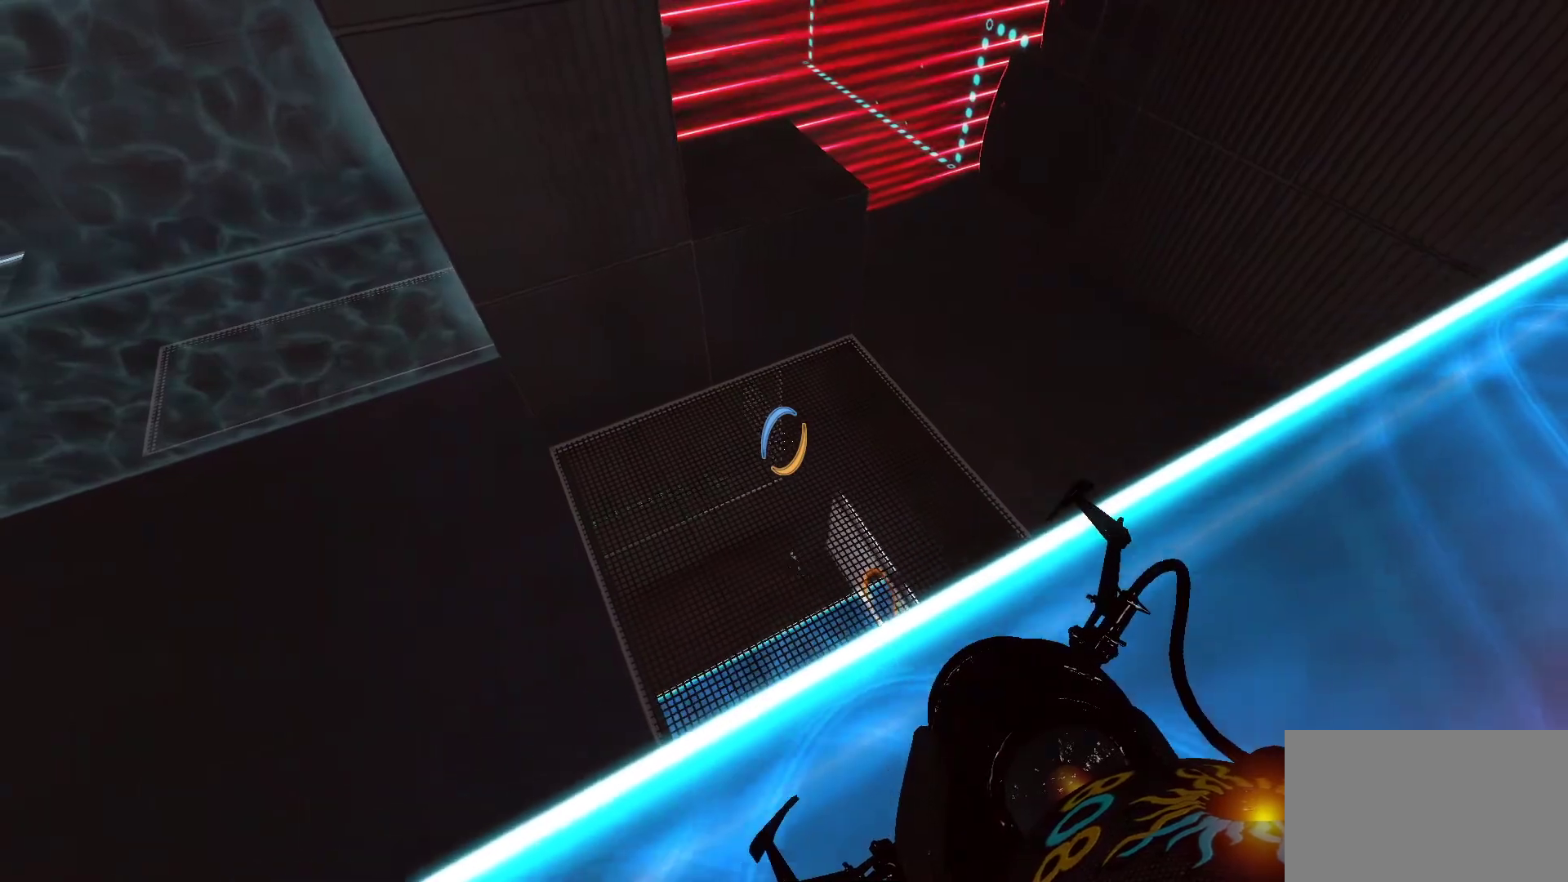
{"keys": [], "mouse": [], "events": []}
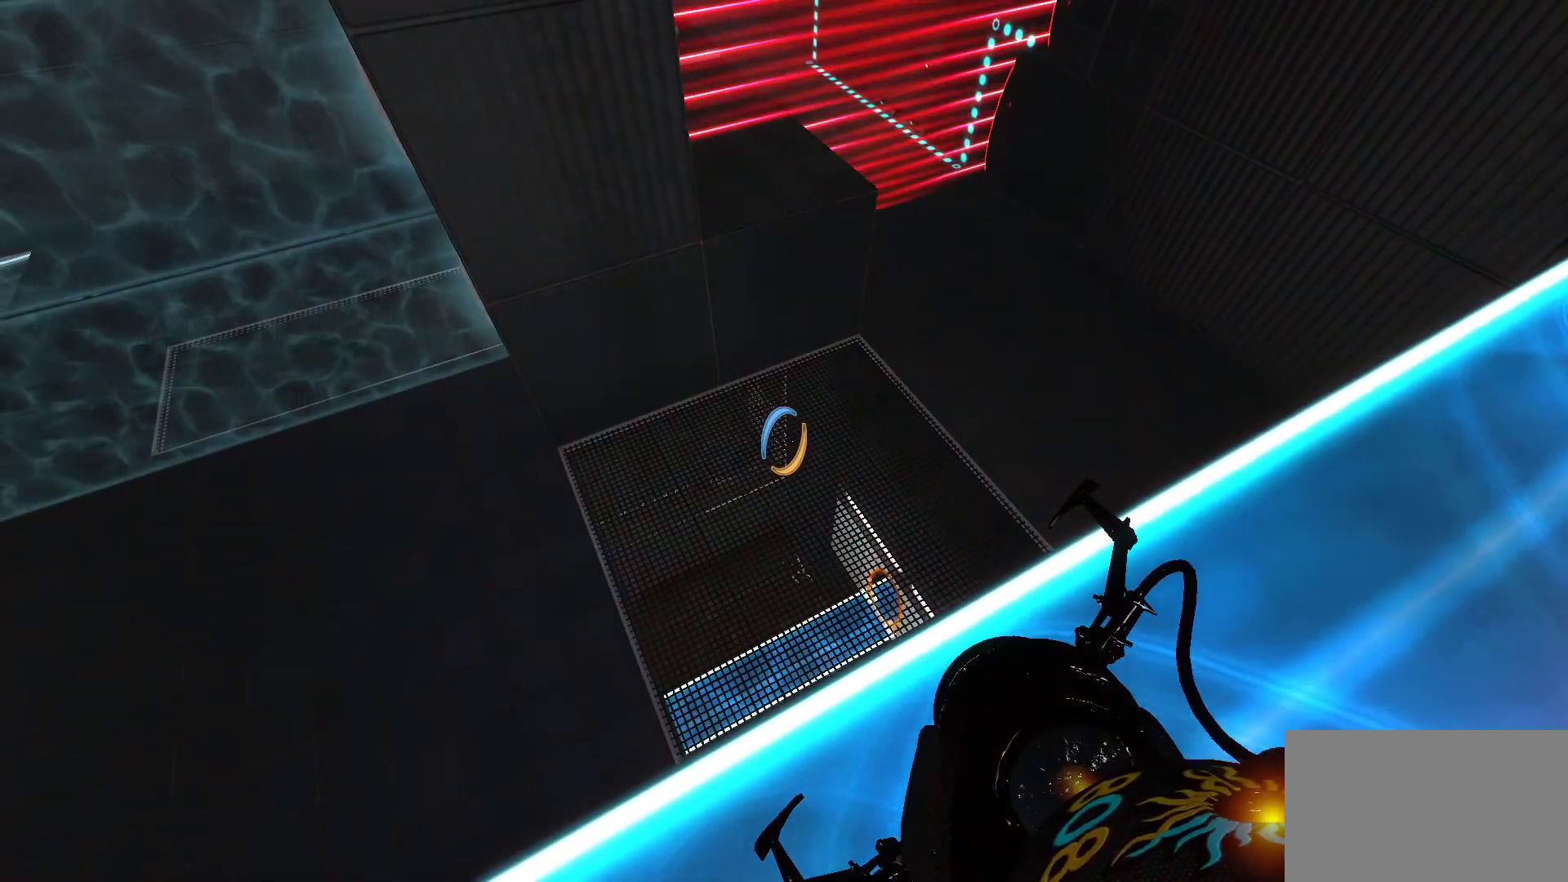
{"keys": [], "mouse": [], "events": []}
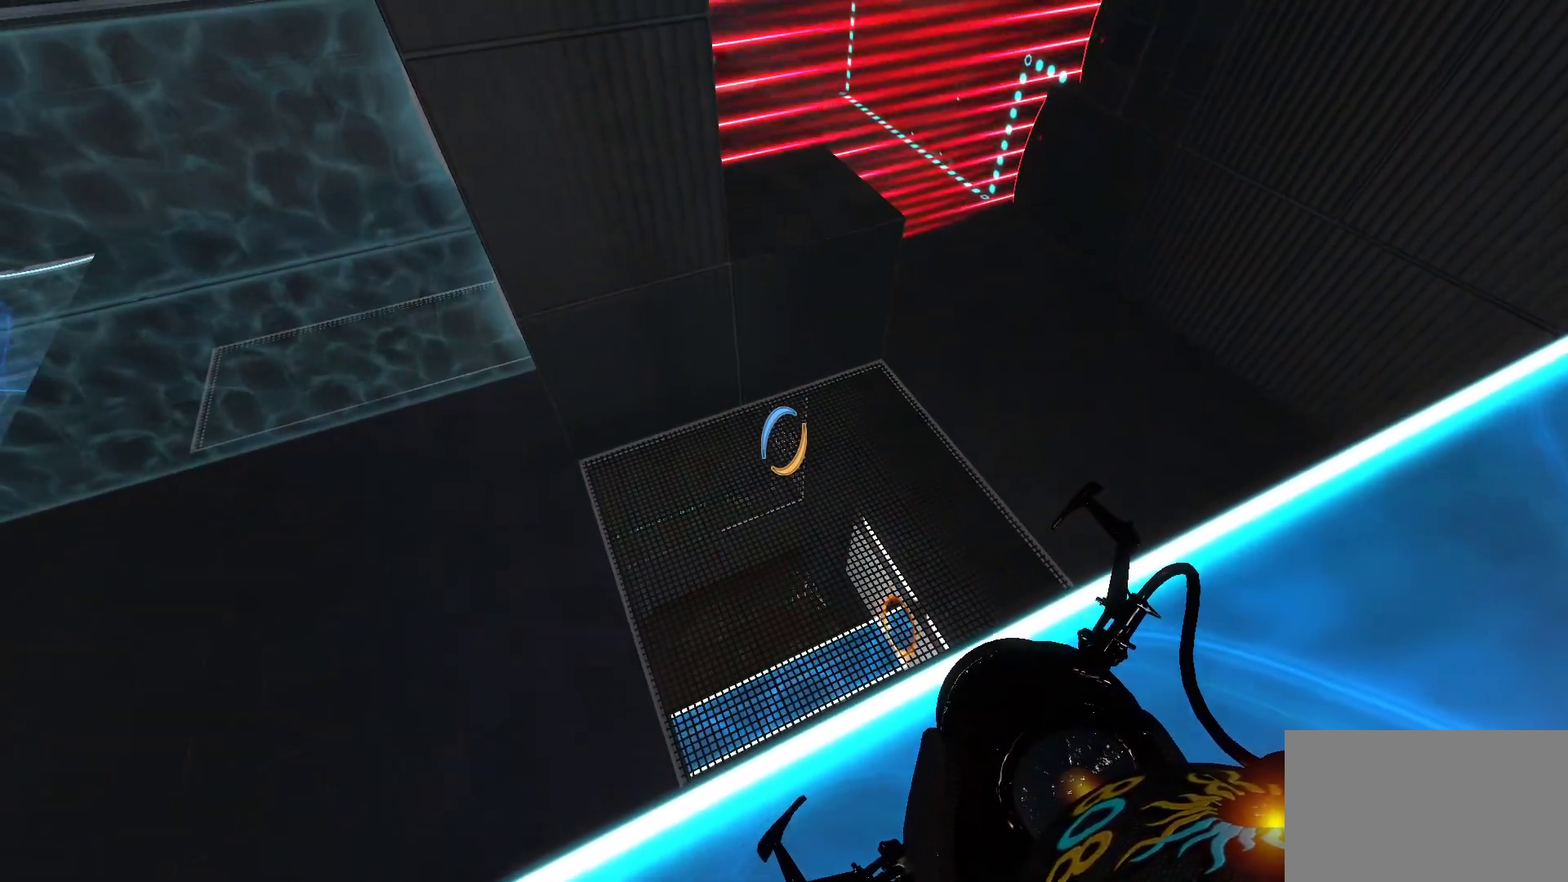
{"keys": [], "mouse": [], "events": [[83, "mouse_right", "down"], [267, "mouse_right", "up"]]}
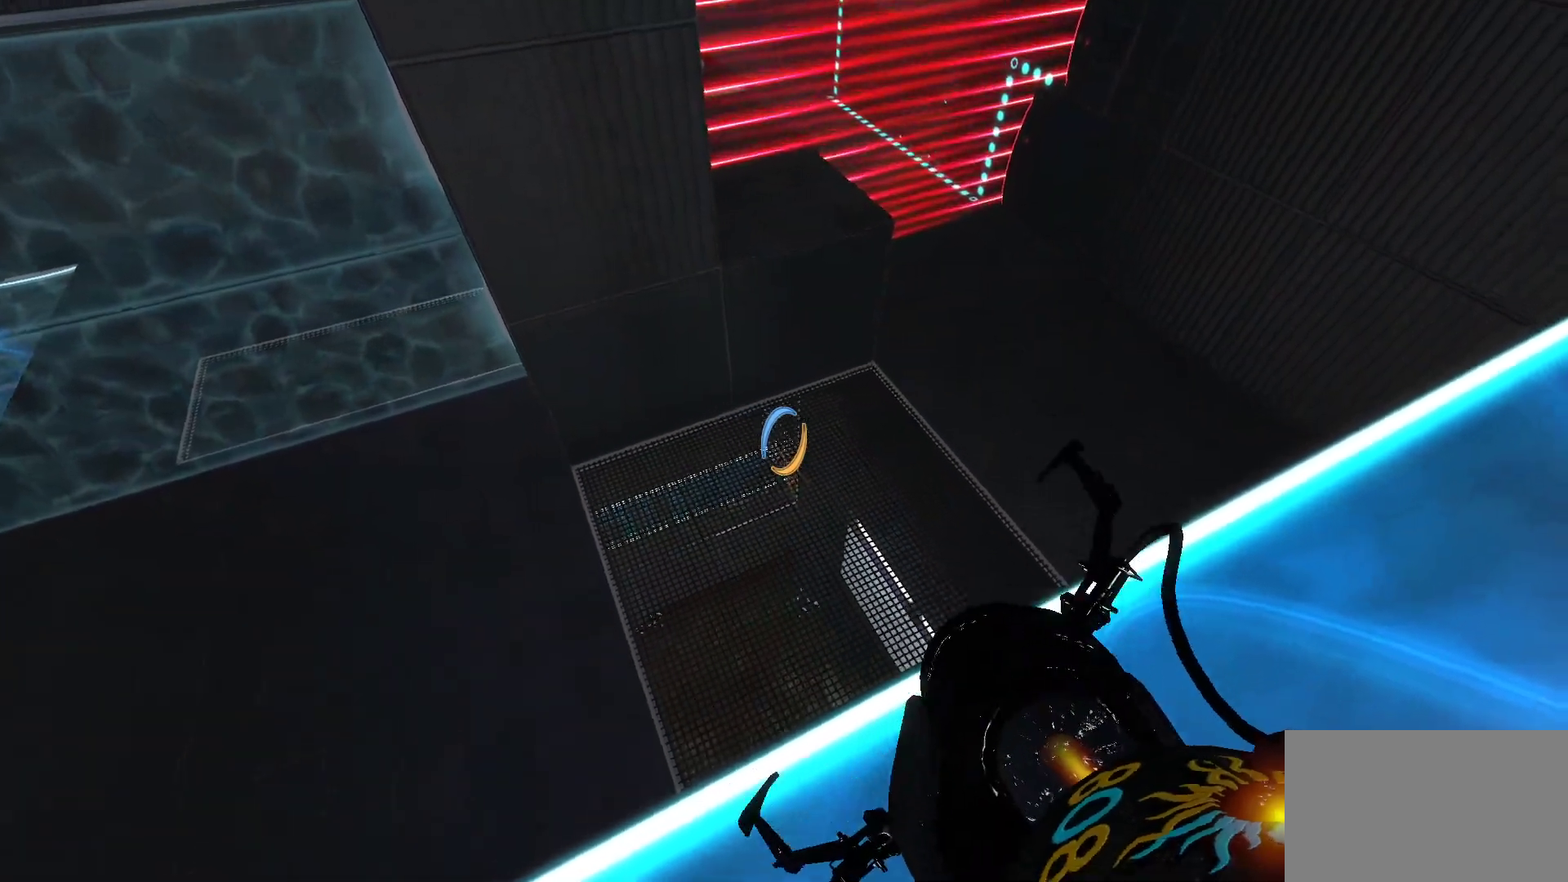
{"keys": ["w"], "mouse": [], "events": [[467, "w", "down"]]}
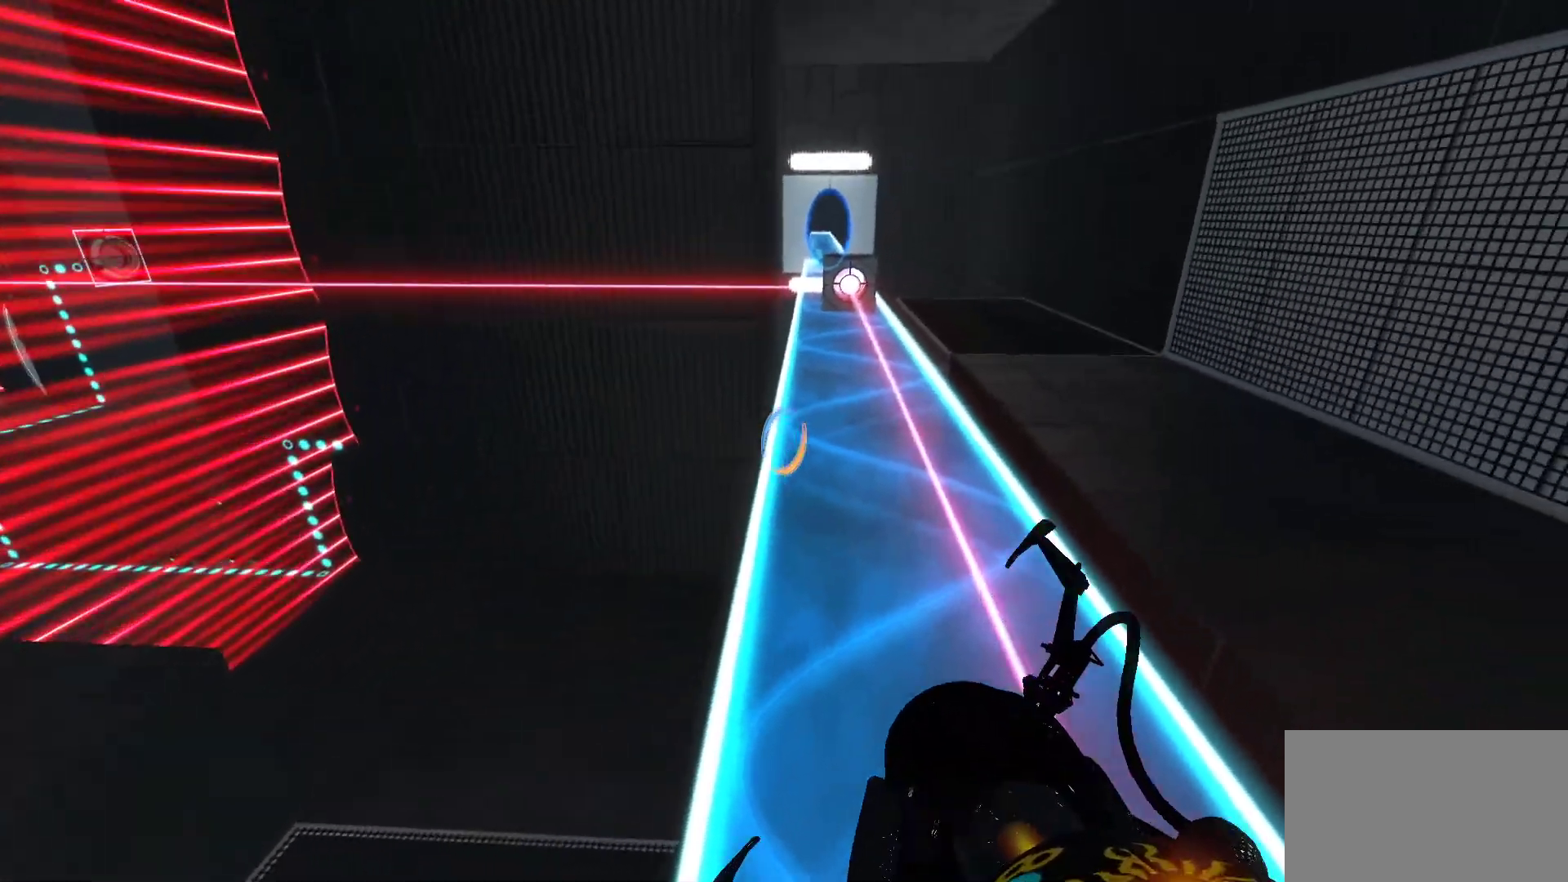
{"keys": ["w"], "mouse": [], "events": []}
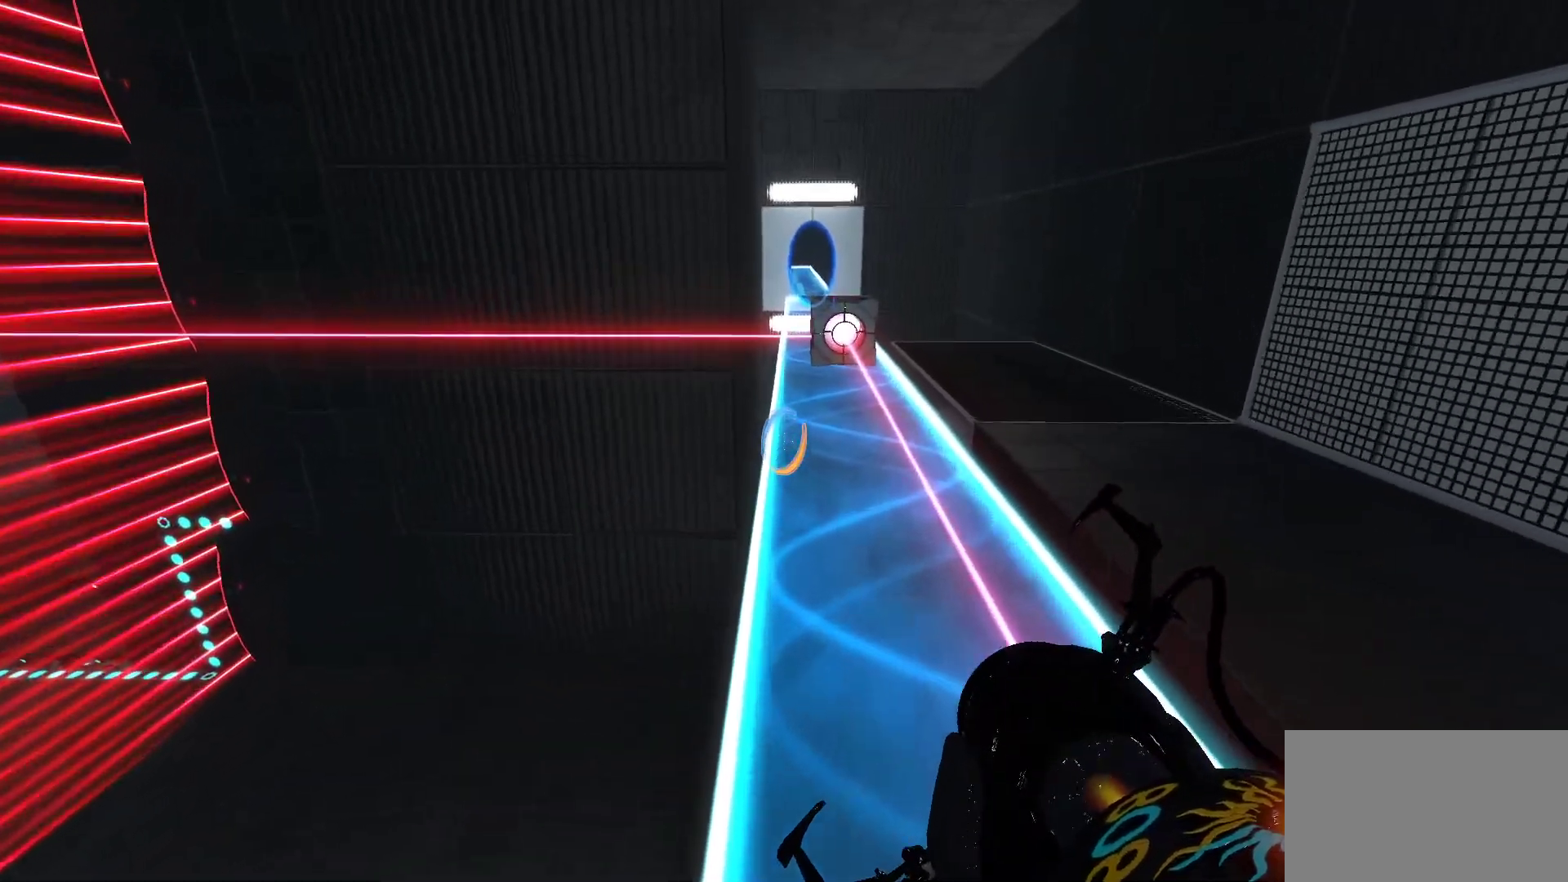
{"keys": ["w"], "mouse": [], "events": []}
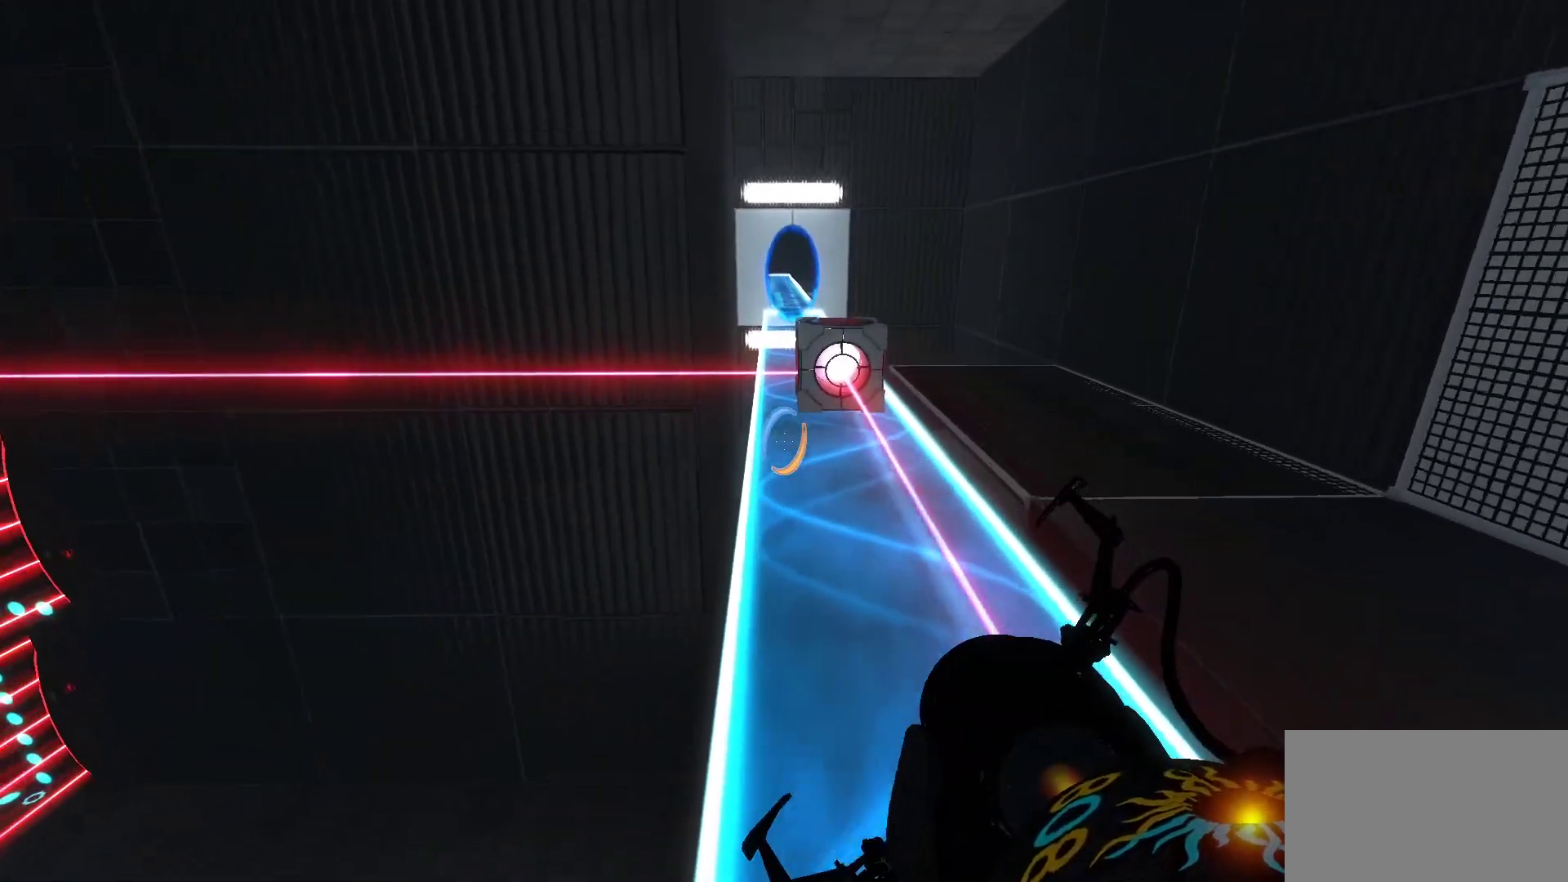
{"keys": ["w"], "mouse": [], "events": []}
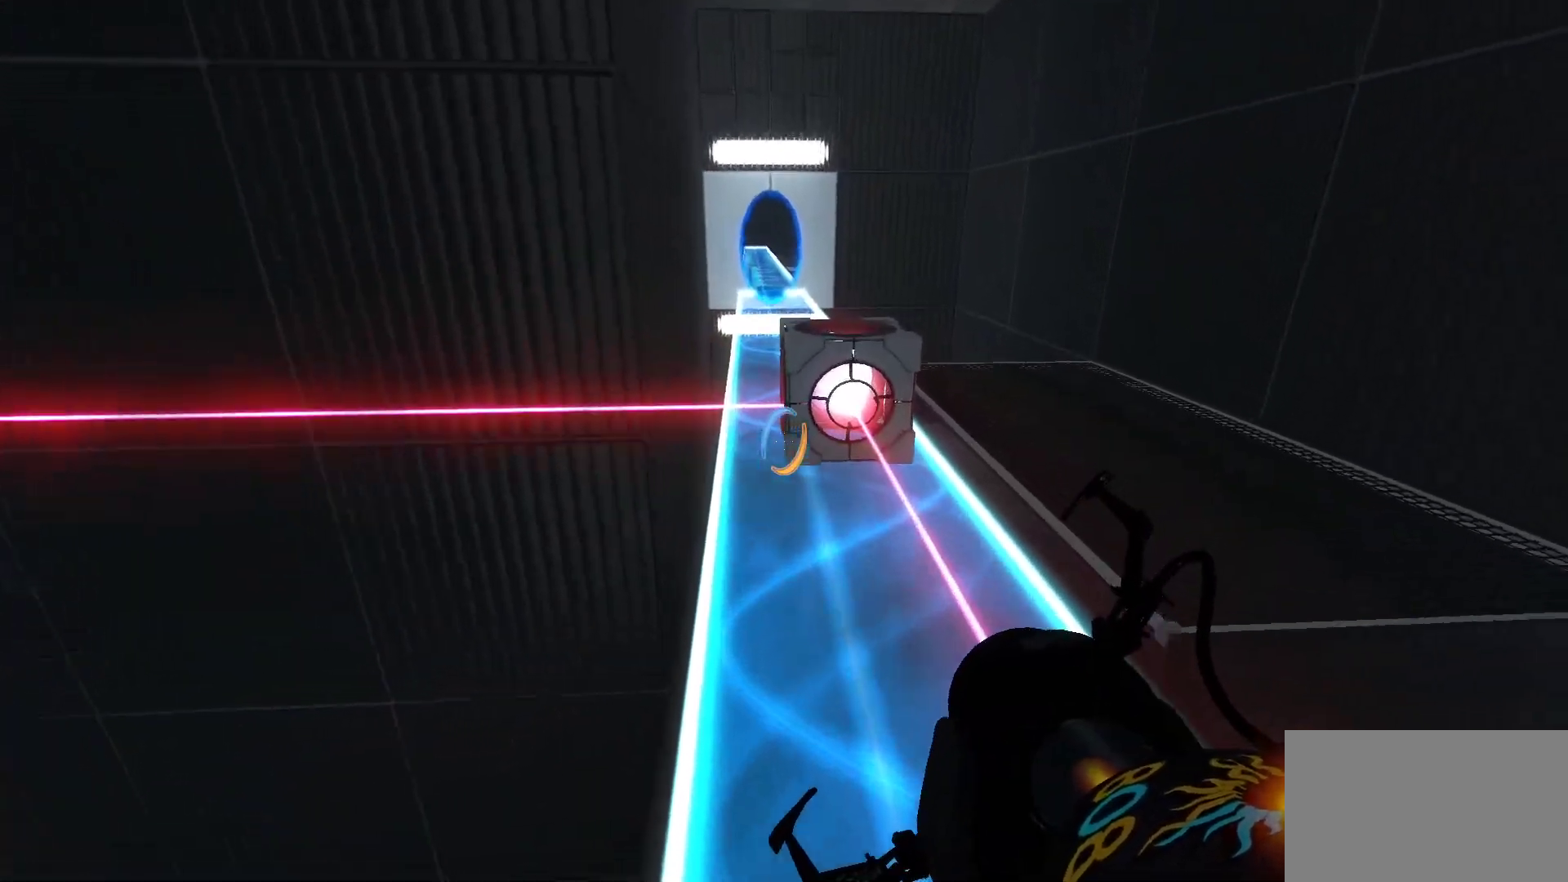
{"keys": ["w"], "mouse": [], "events": []}
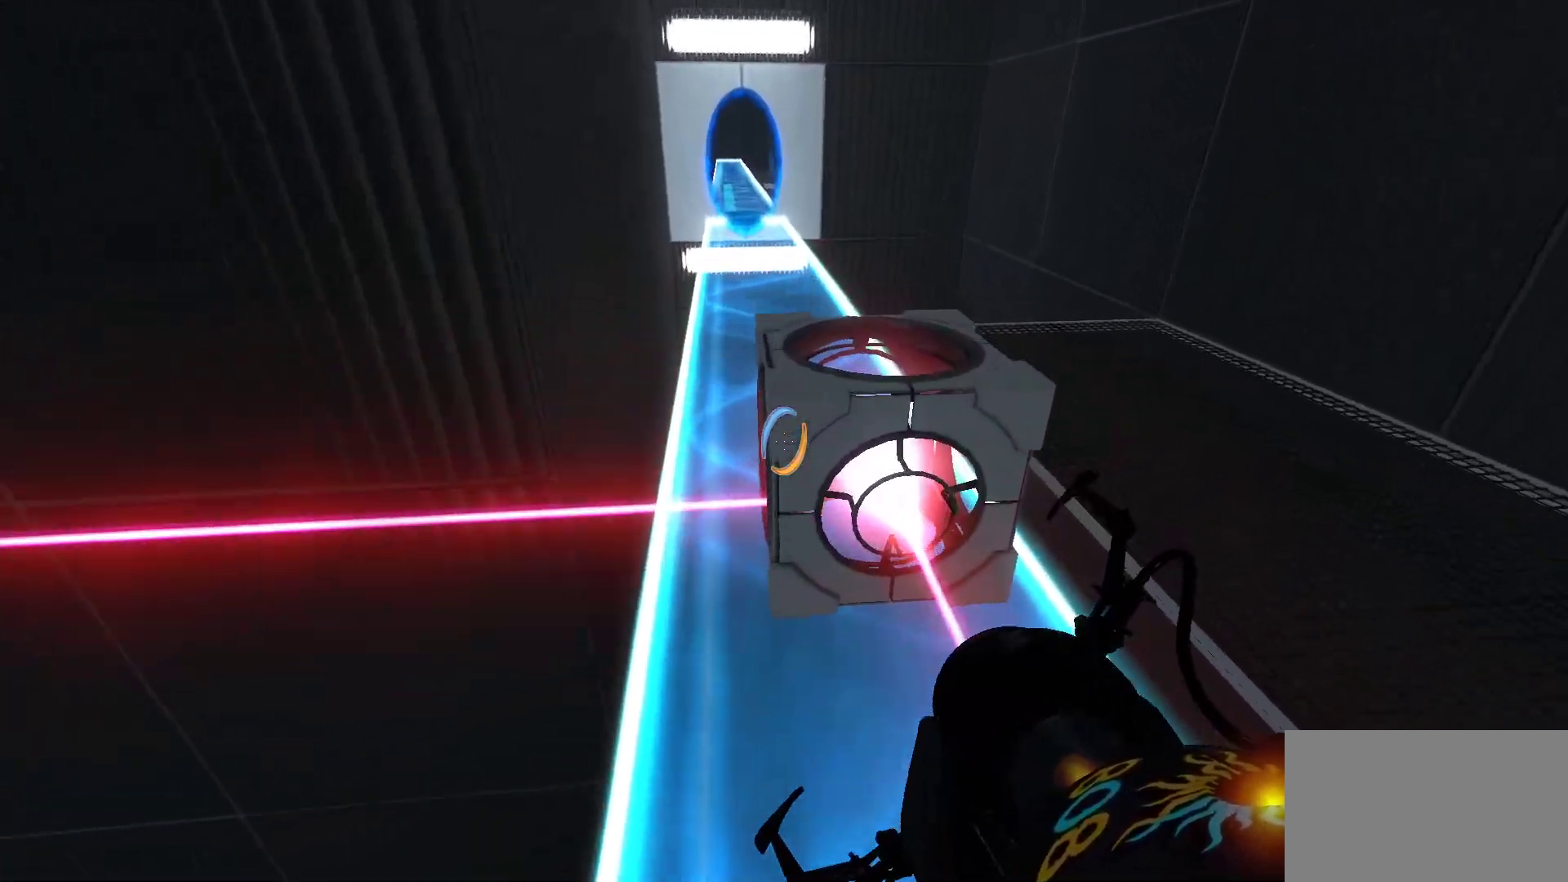
{"keys": ["w"], "mouse": [], "events": [[133, "e", "down"], [133, "space", "down"], [317, "e", "up"], [367, "space", "up"]]}
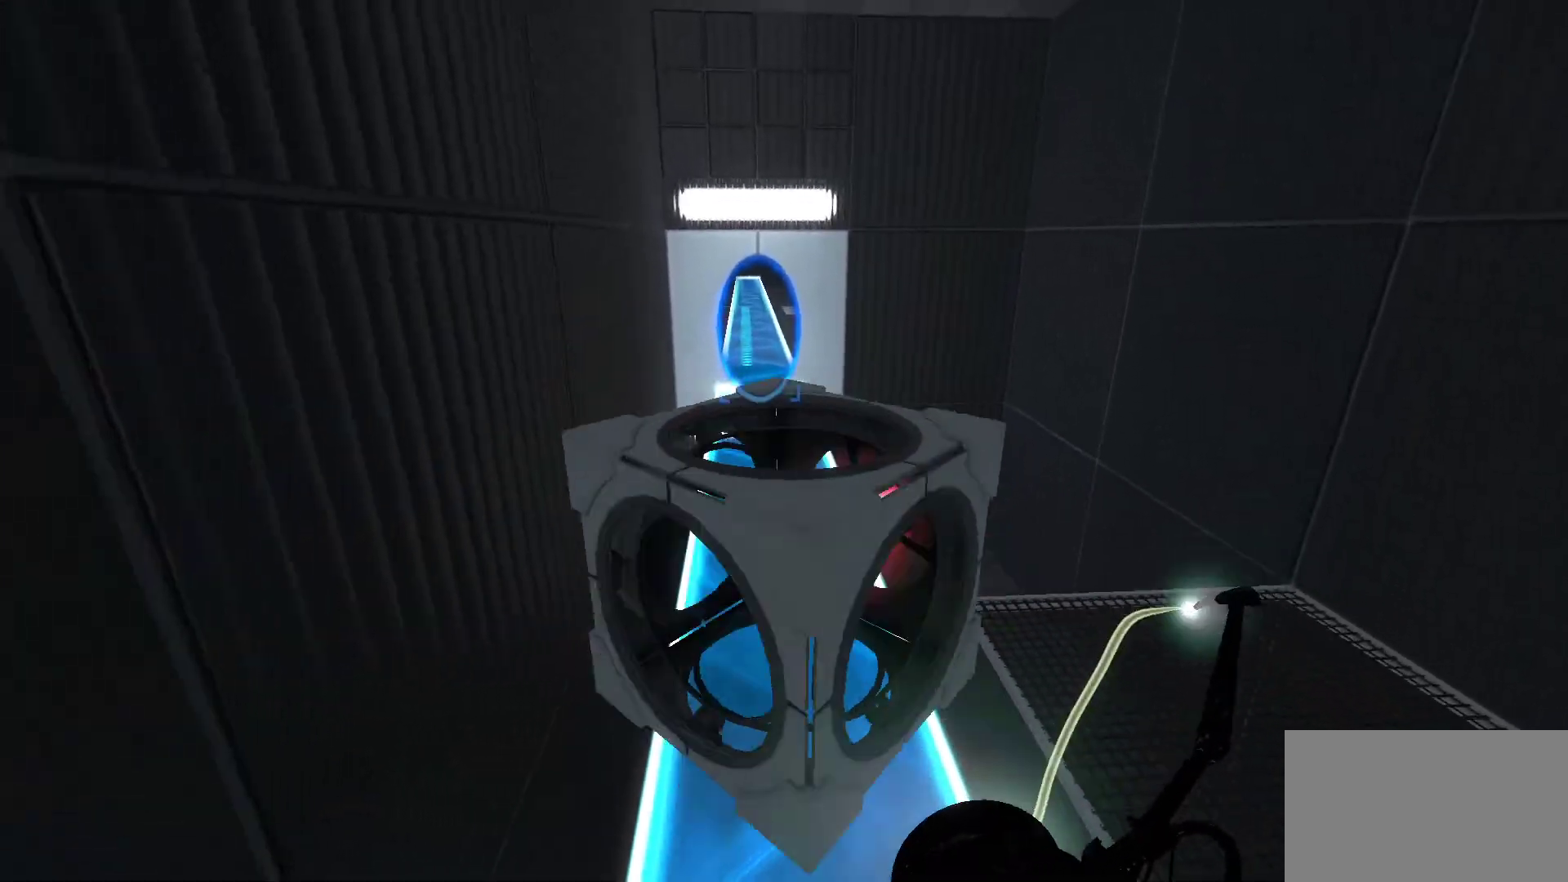
{"keys": ["w"], "mouse": [], "events": []}
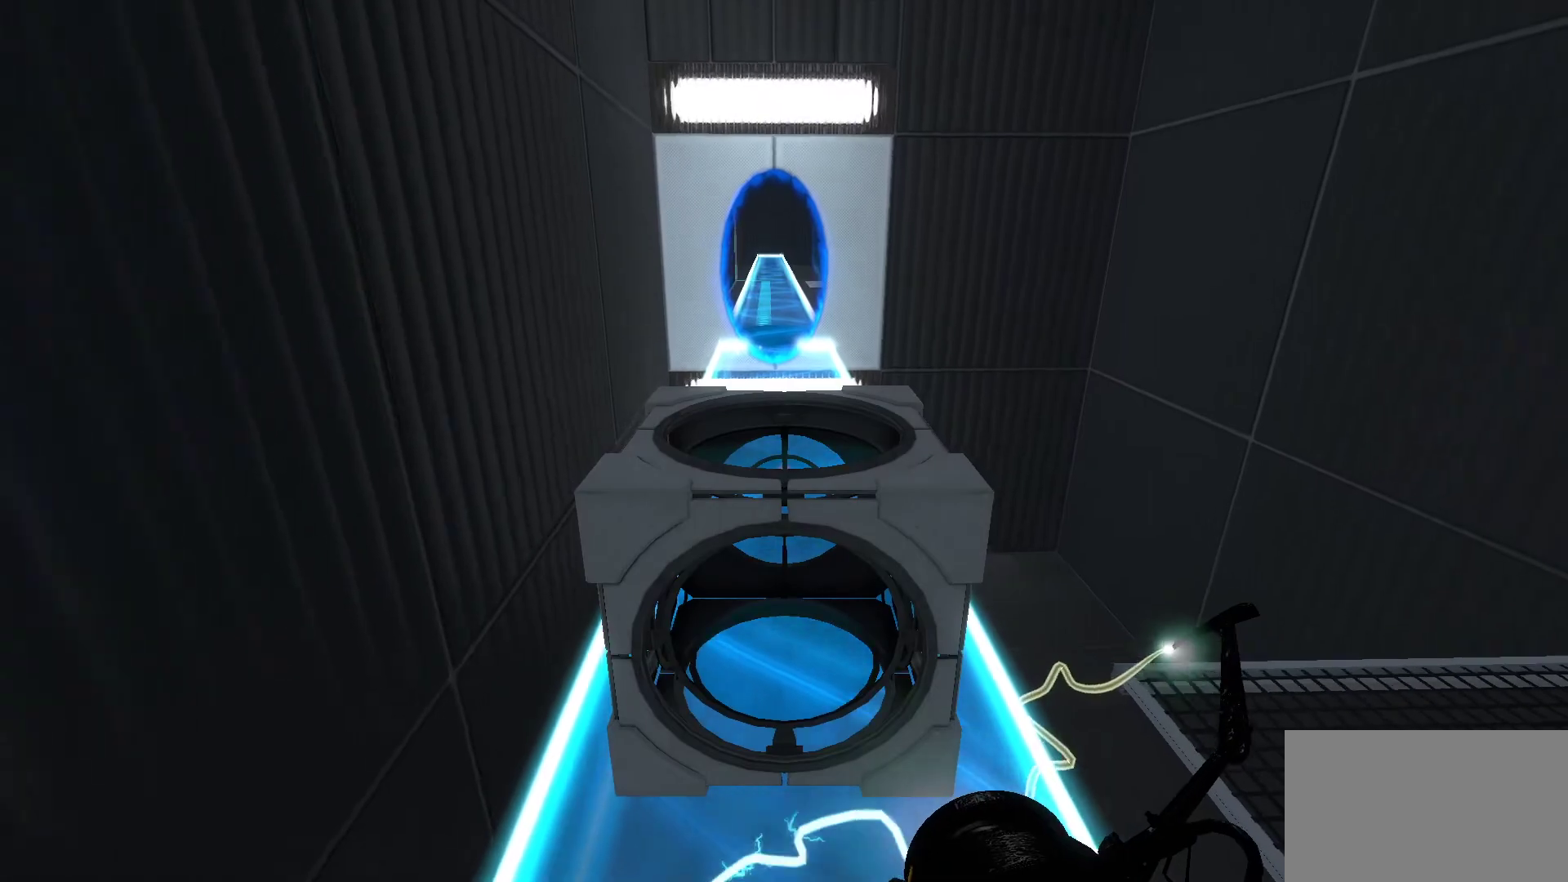
{"keys": ["w"], "mouse": [], "events": []}
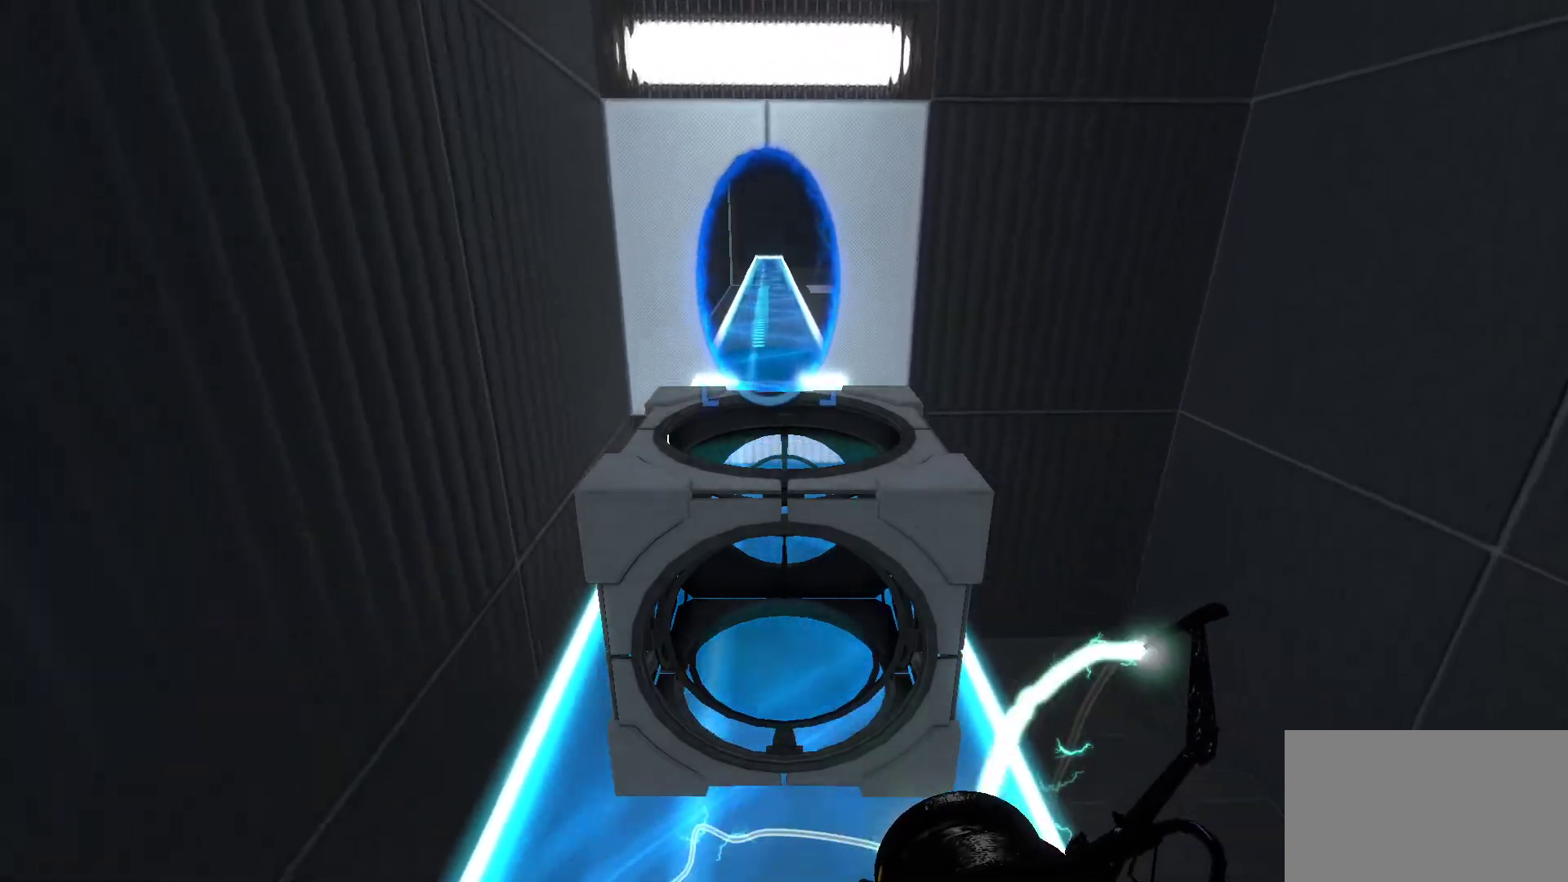
{"keys": ["w"], "mouse": [], "events": []}
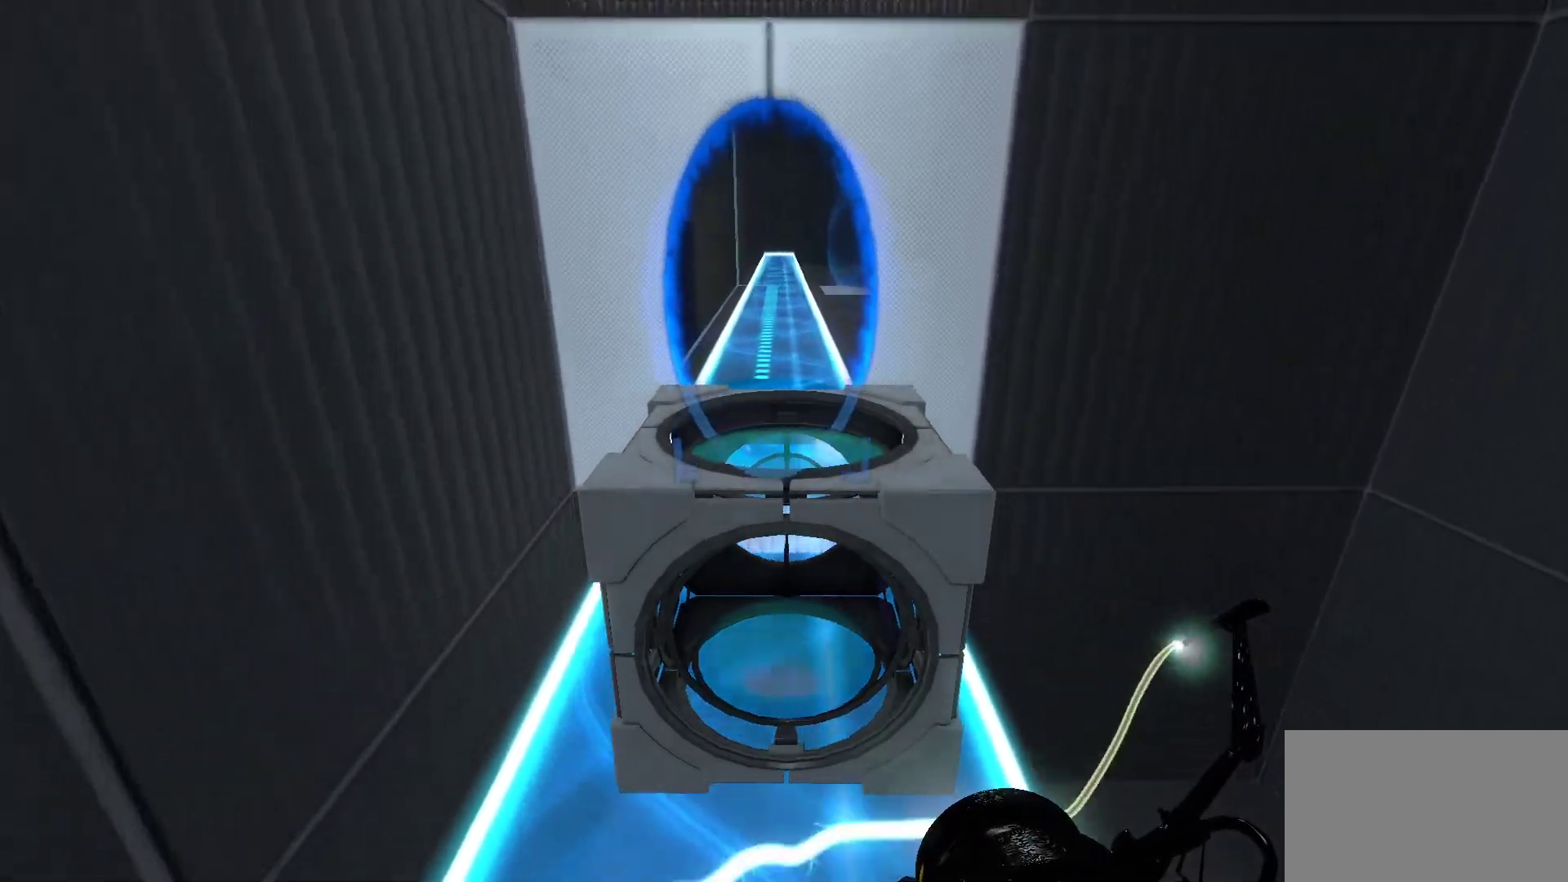
{"keys": ["w"], "mouse": [], "events": []}
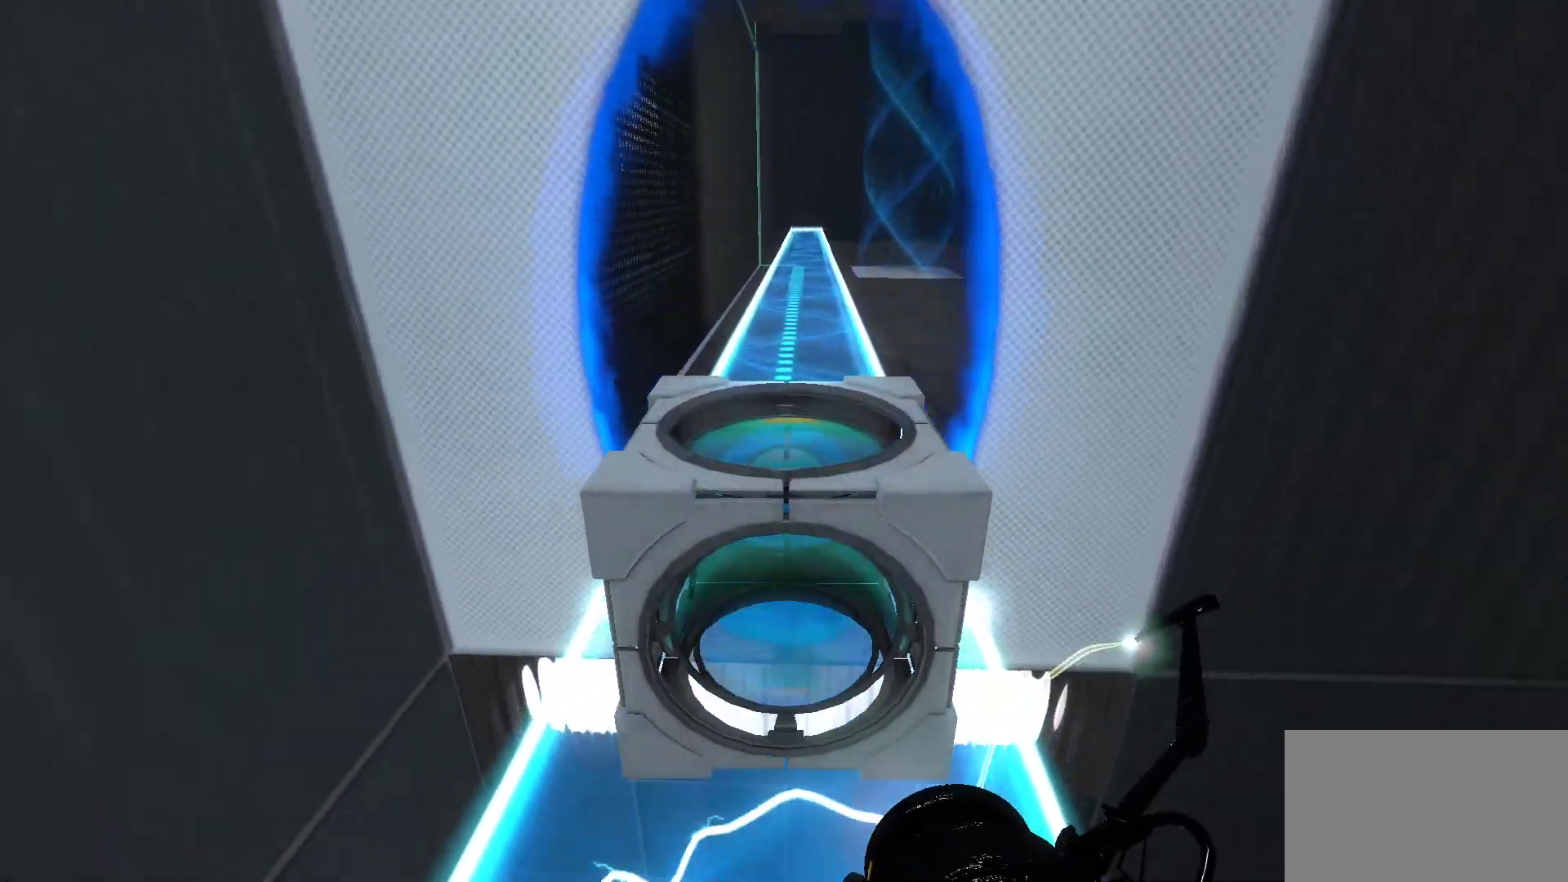
{"keys": ["w"], "mouse": [], "events": []}
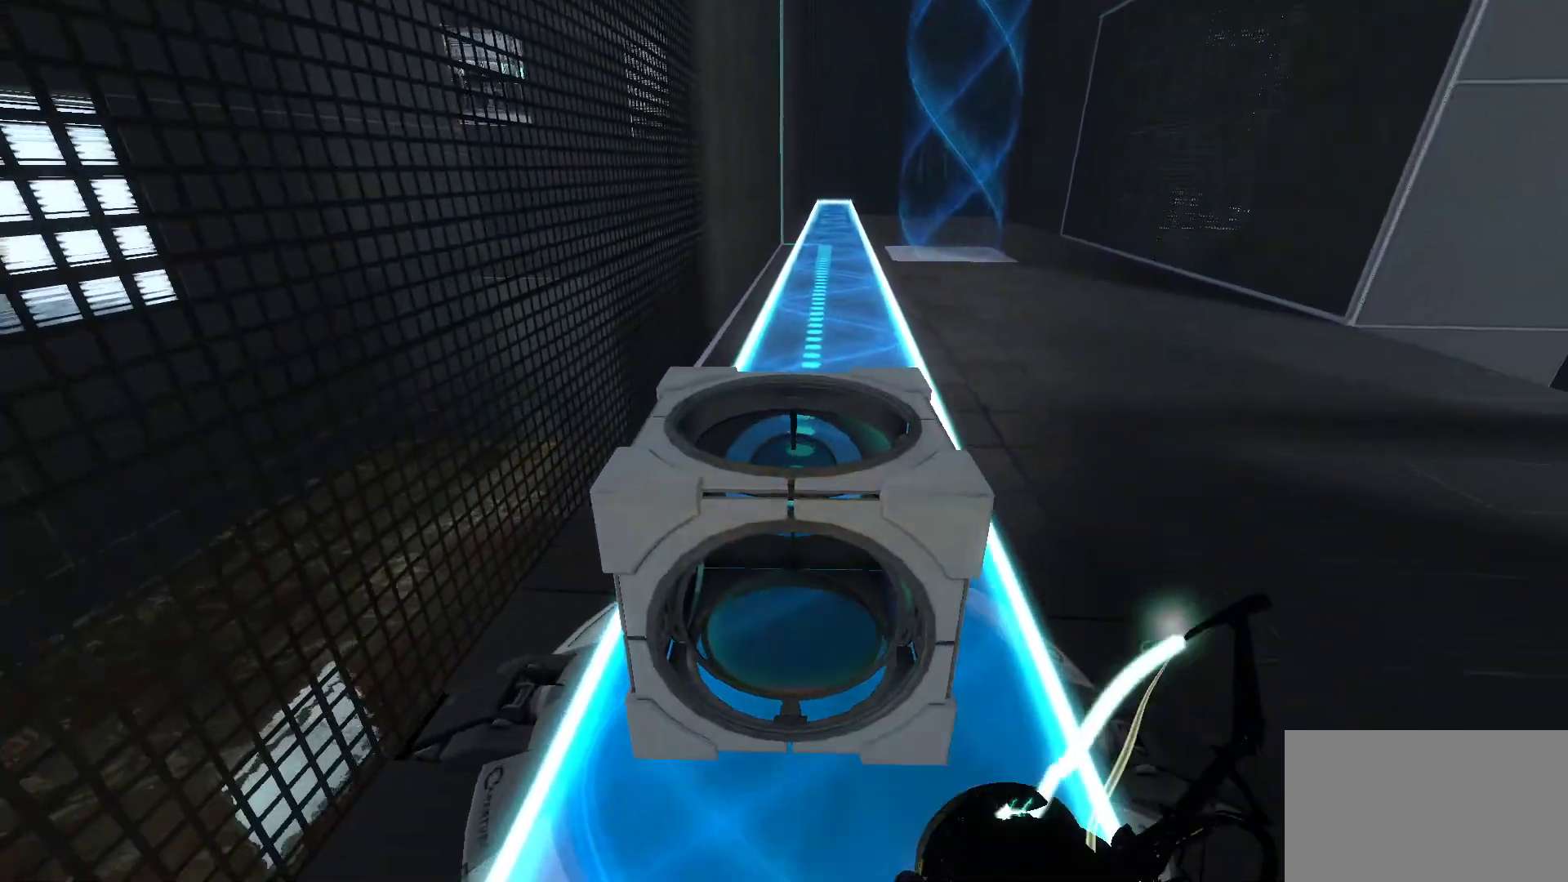
{"keys": [], "mouse": [], "events": [[33, "d", "down"], [83, "w", "up"], [217, "d", "up"]]}
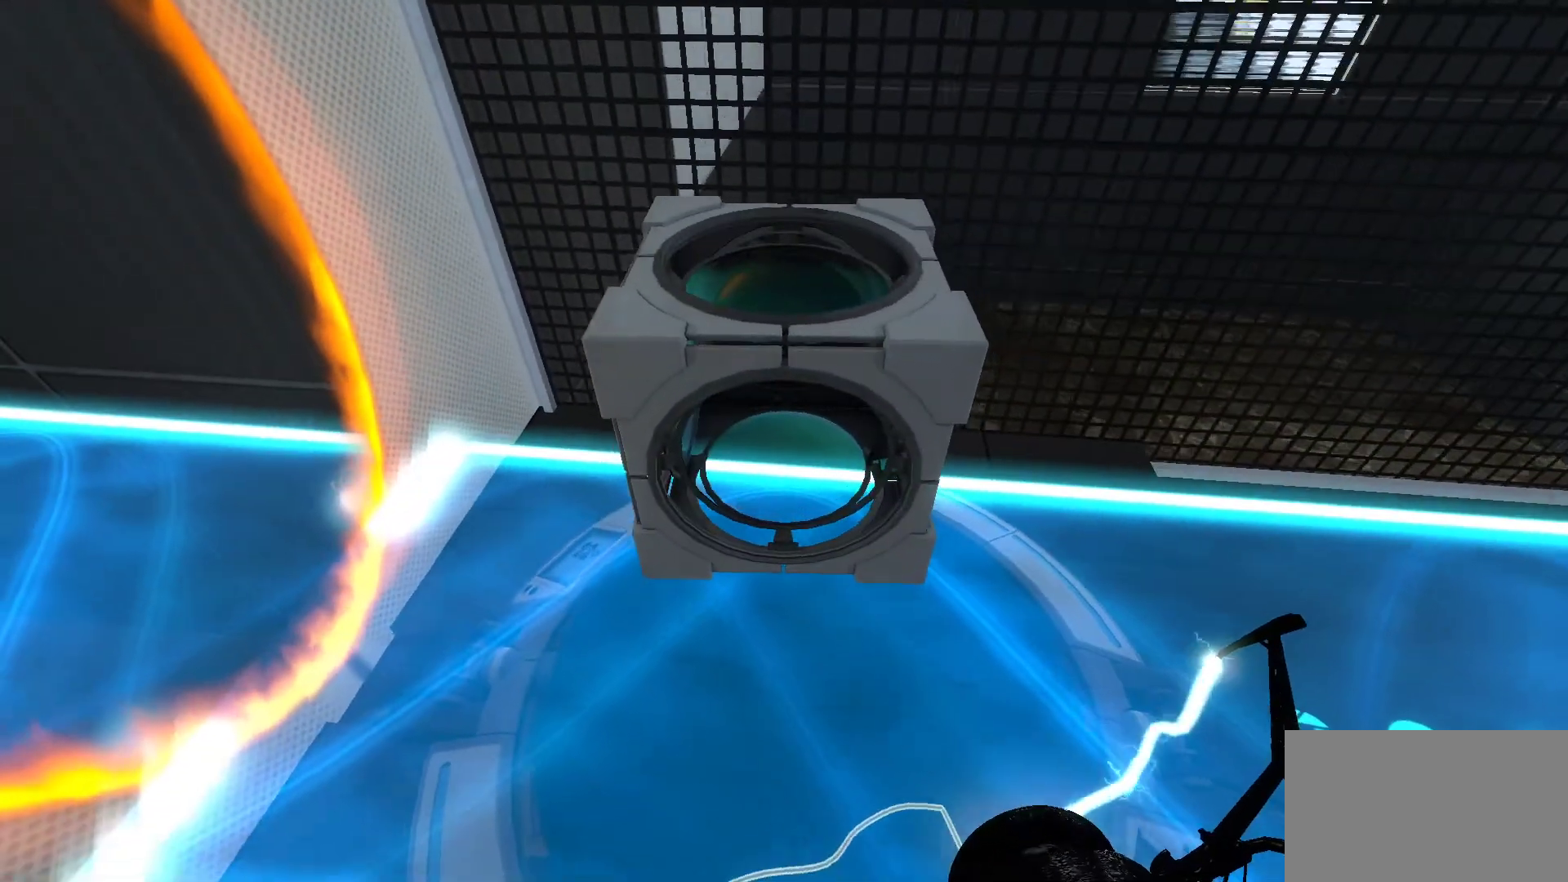
{"keys": [], "mouse": [], "events": [[100, "s", "down"], [200, "s", "up"]]}
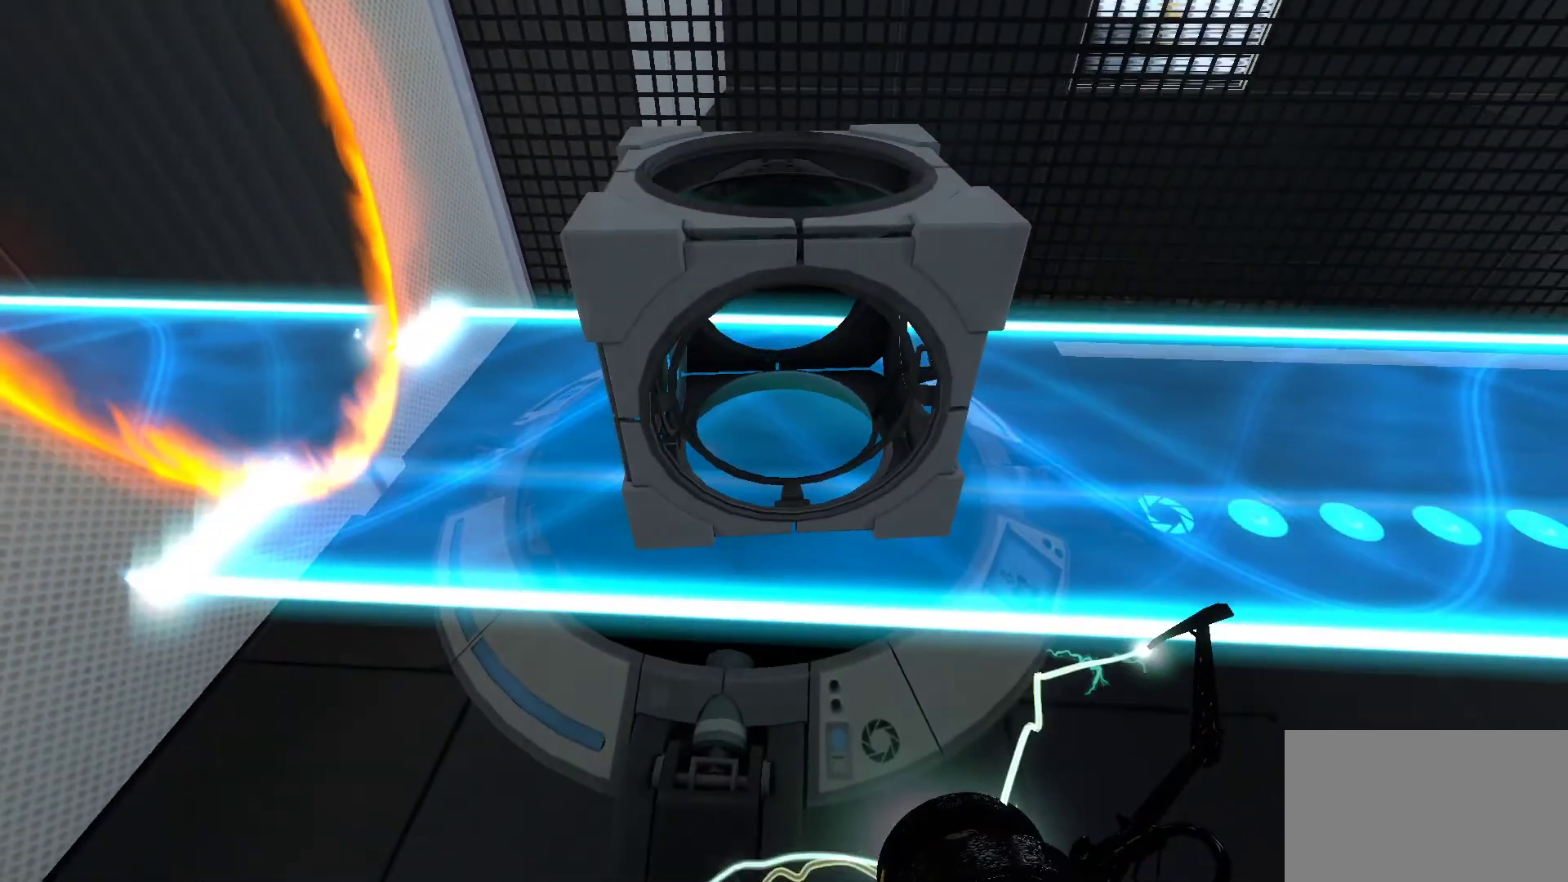
{"keys": [], "mouse": [], "events": [[167, "e", "down"], [250, "e", "up"]]}
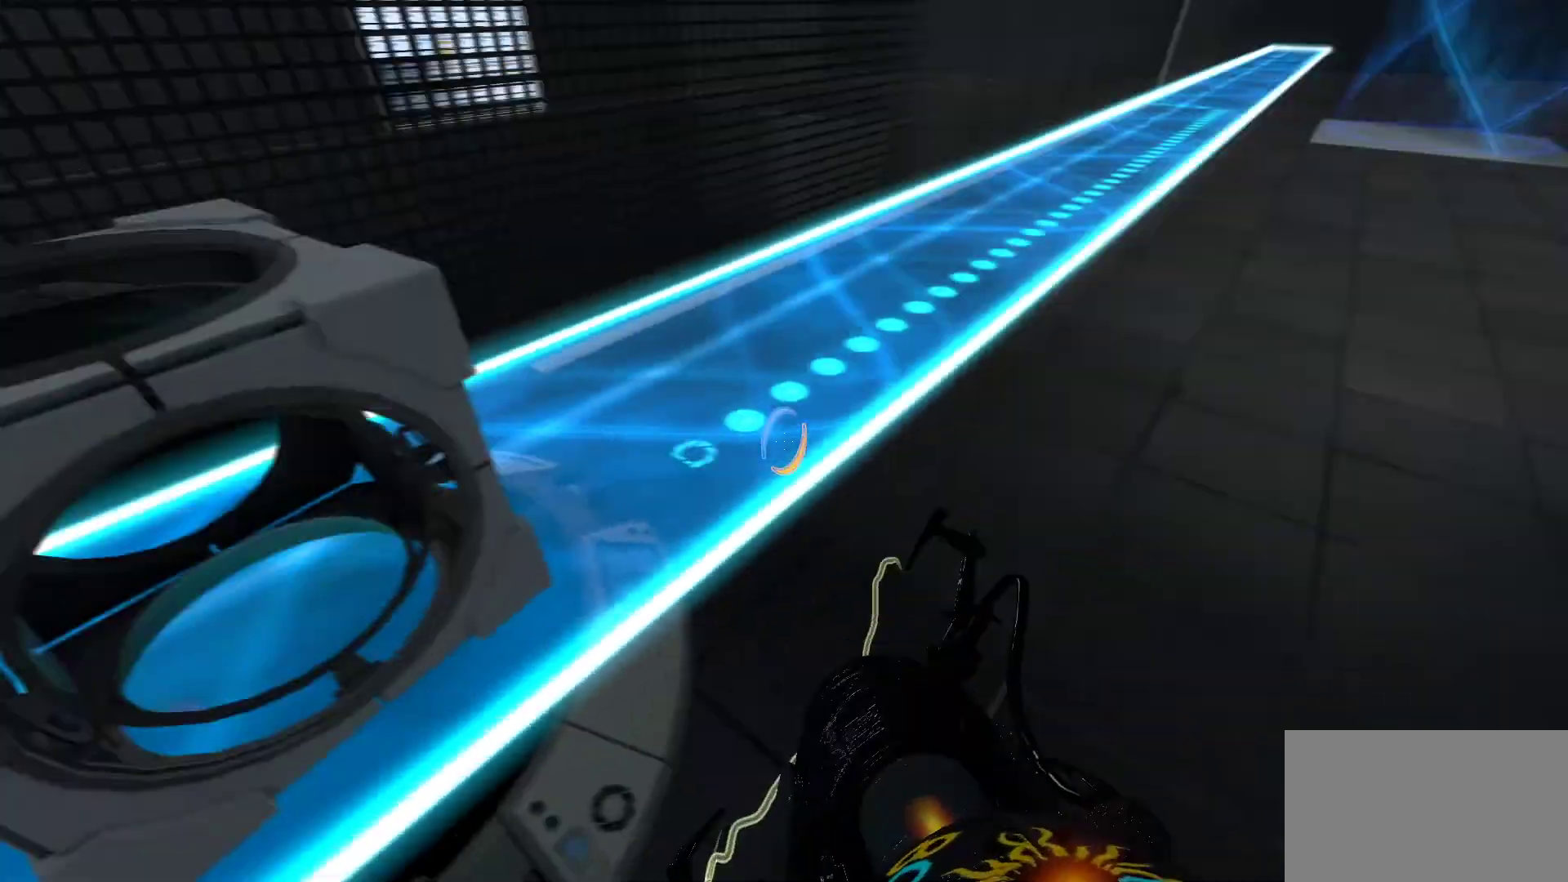
{"keys": [], "mouse": [], "events": []}